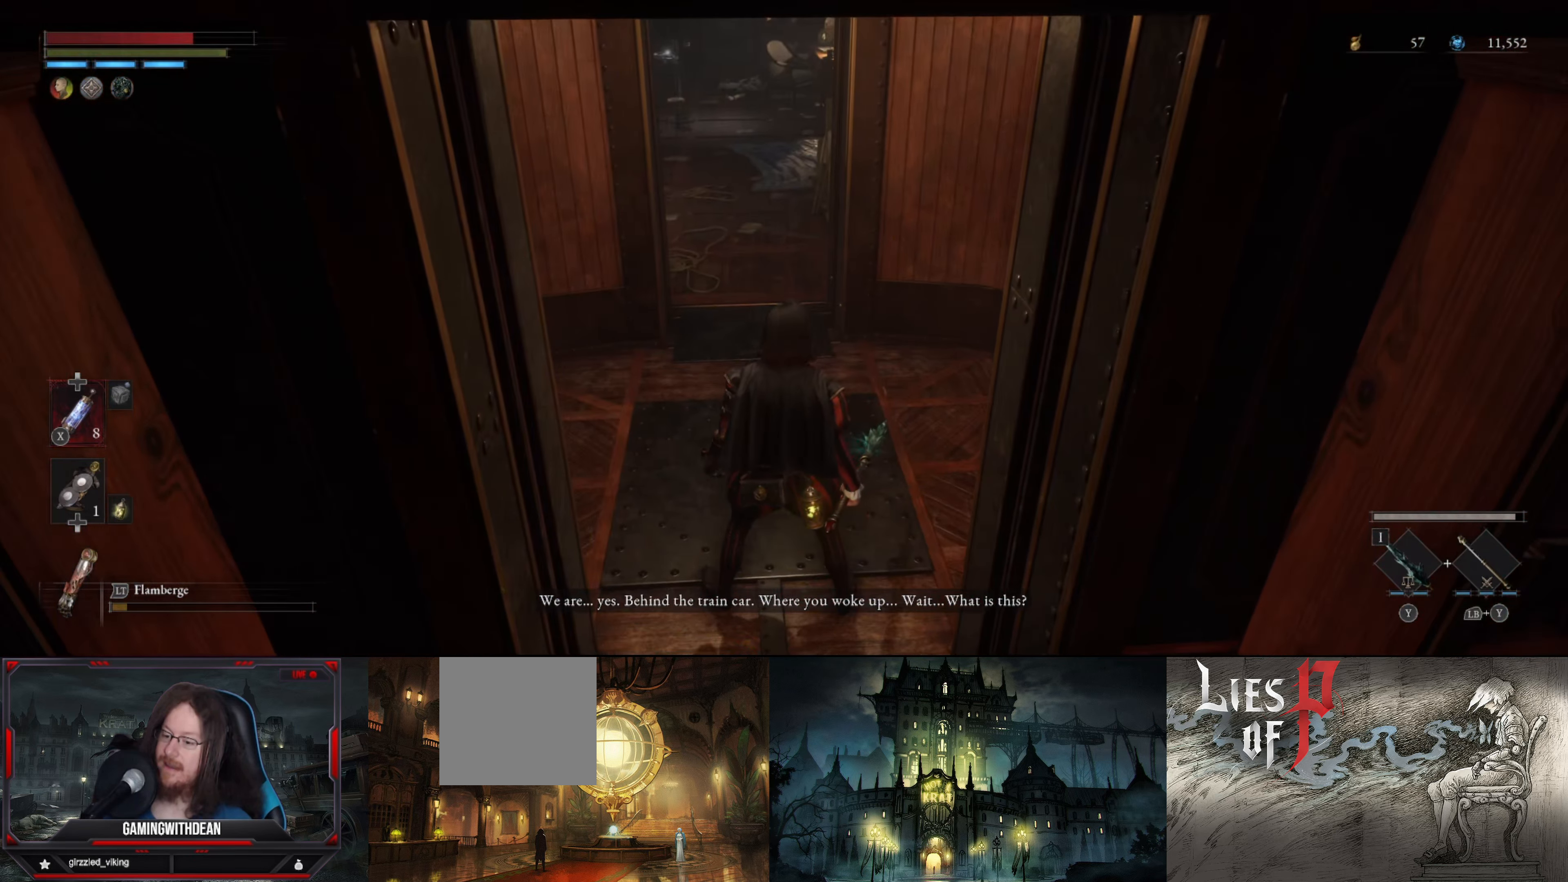
Gameplay with a controller (Xbox layout); each line is a JSON object with the inputs held at the frame after it. "events" lists button and stick changes between this image and that frame as [ms after this image, input, new state], when the widget could be followed in between. Not read: L3 R3.
{"buttons": [], "left_stick": "center", "right_stick": "up", "events": [[200, "right_stick", "up"], [384, "right_stick", "center"], [450, "right_stick", "up"]]}
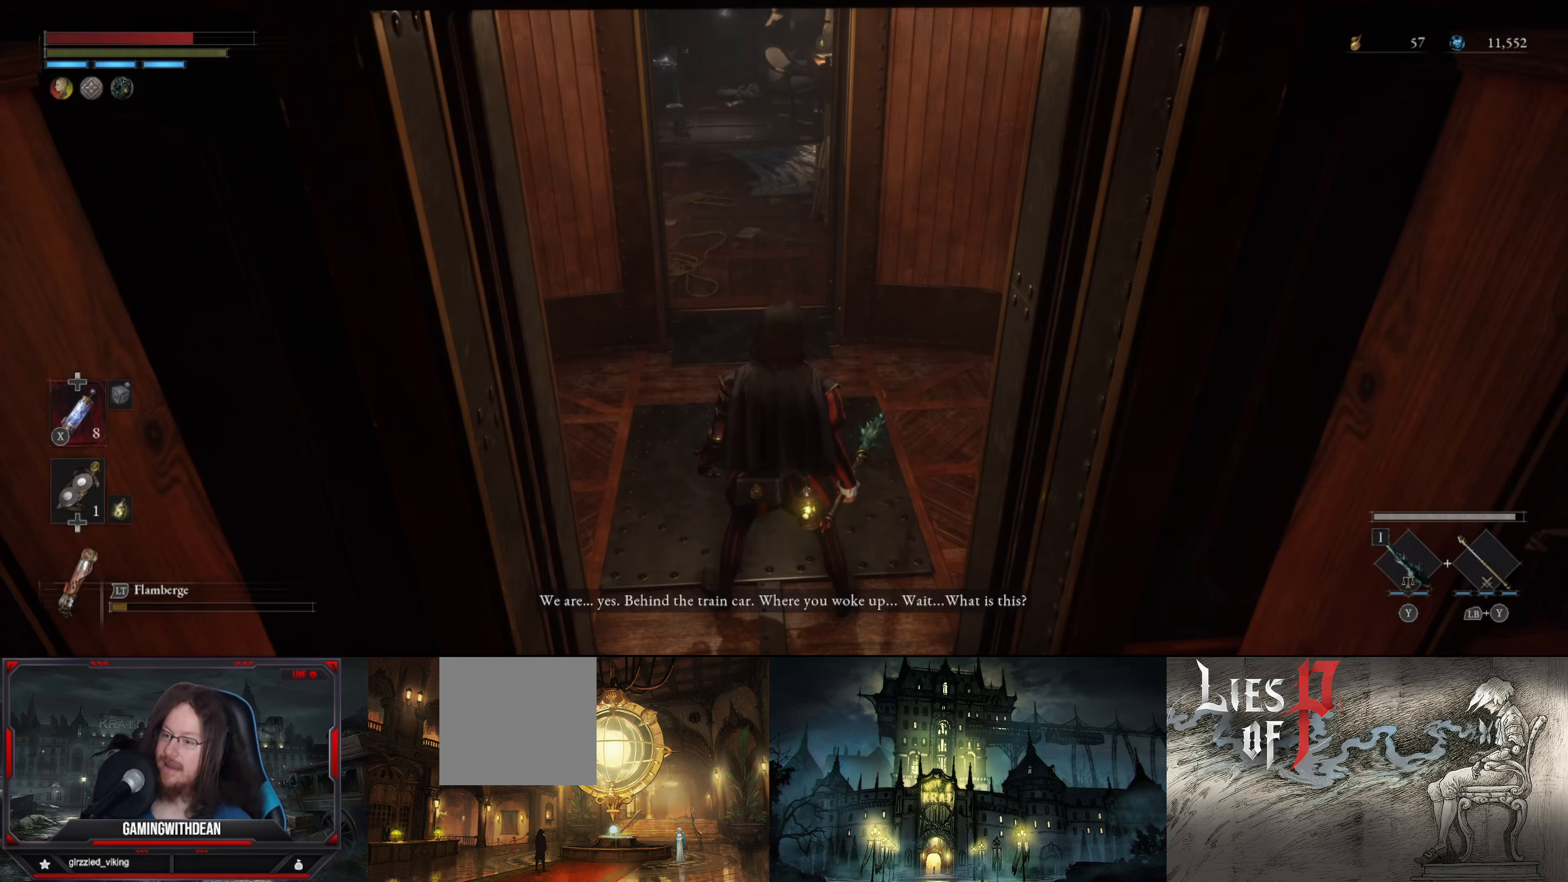
{"buttons": [], "left_stick": "center", "right_stick": "center", "events": [[184, "right_stick", "center"]]}
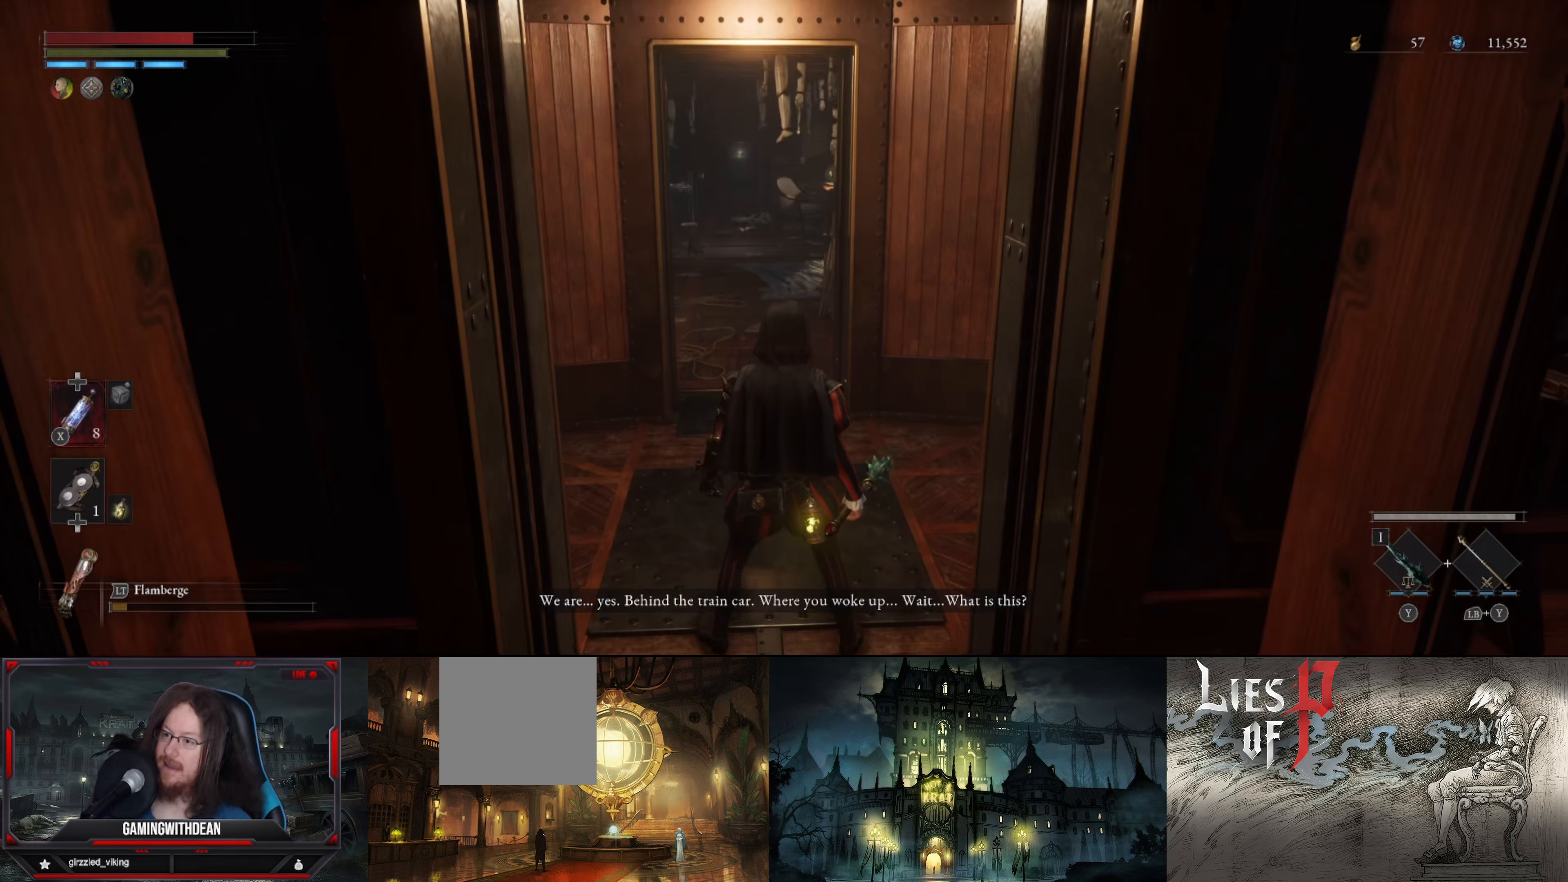
{"buttons": [], "left_stick": "center", "right_stick": "center", "events": [[234, "right_stick", "up"], [484, "right_stick", "center"]]}
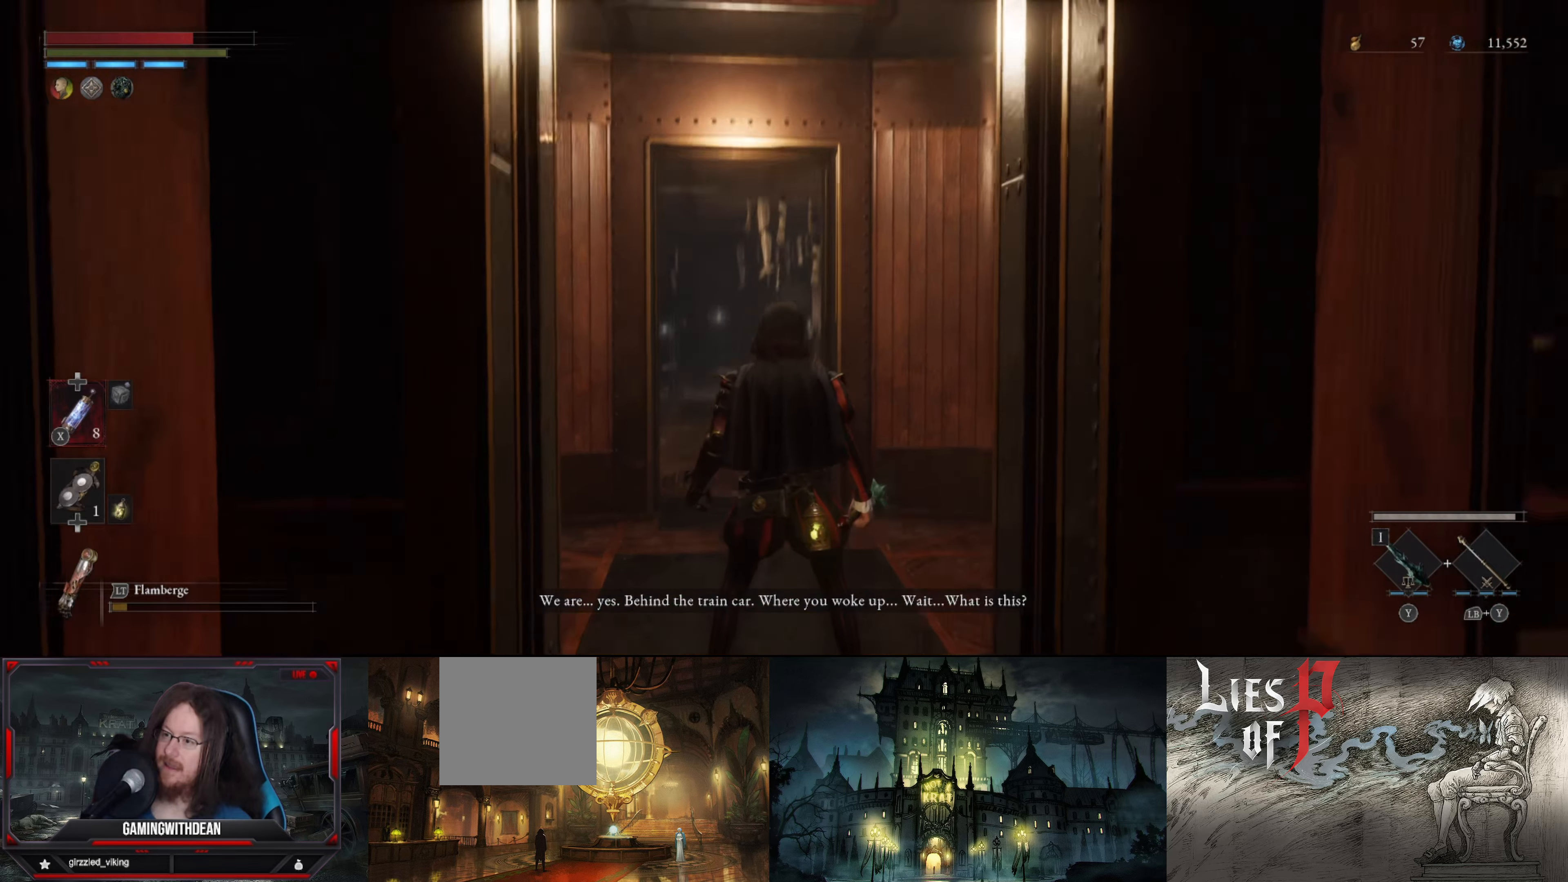
{"buttons": [], "left_stick": "center", "right_stick": "center", "events": []}
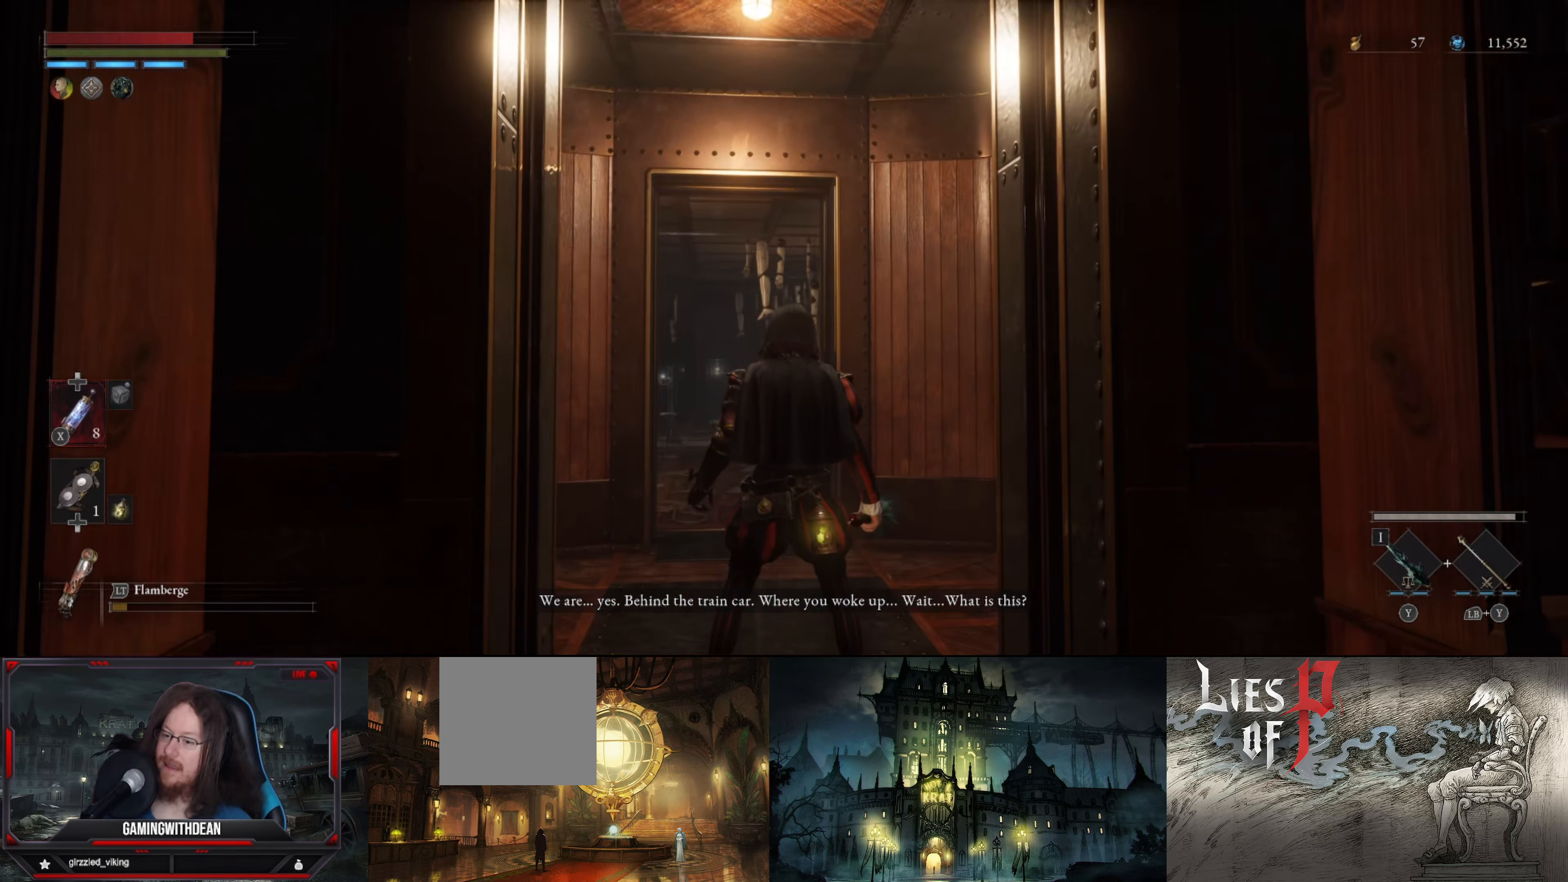
{"buttons": [], "left_stick": "center", "right_stick": "center", "events": [[167, "right_stick", "down"], [467, "right_stick", "center"]]}
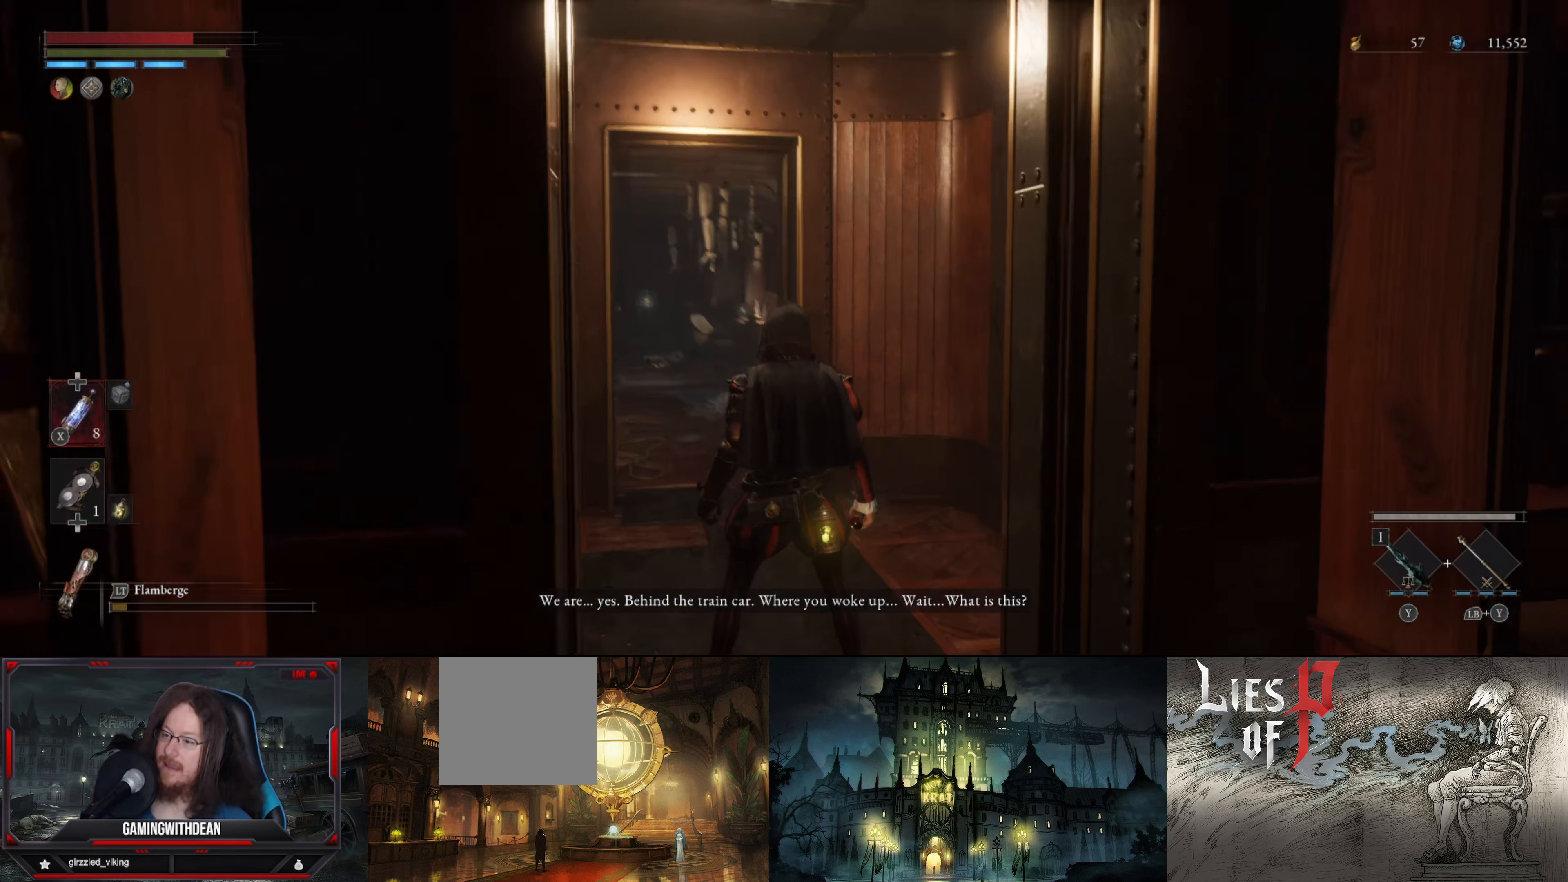
{"buttons": [], "left_stick": "center", "right_stick": "center", "events": [[334, "right_stick", "left"], [467, "right_stick", "center"]]}
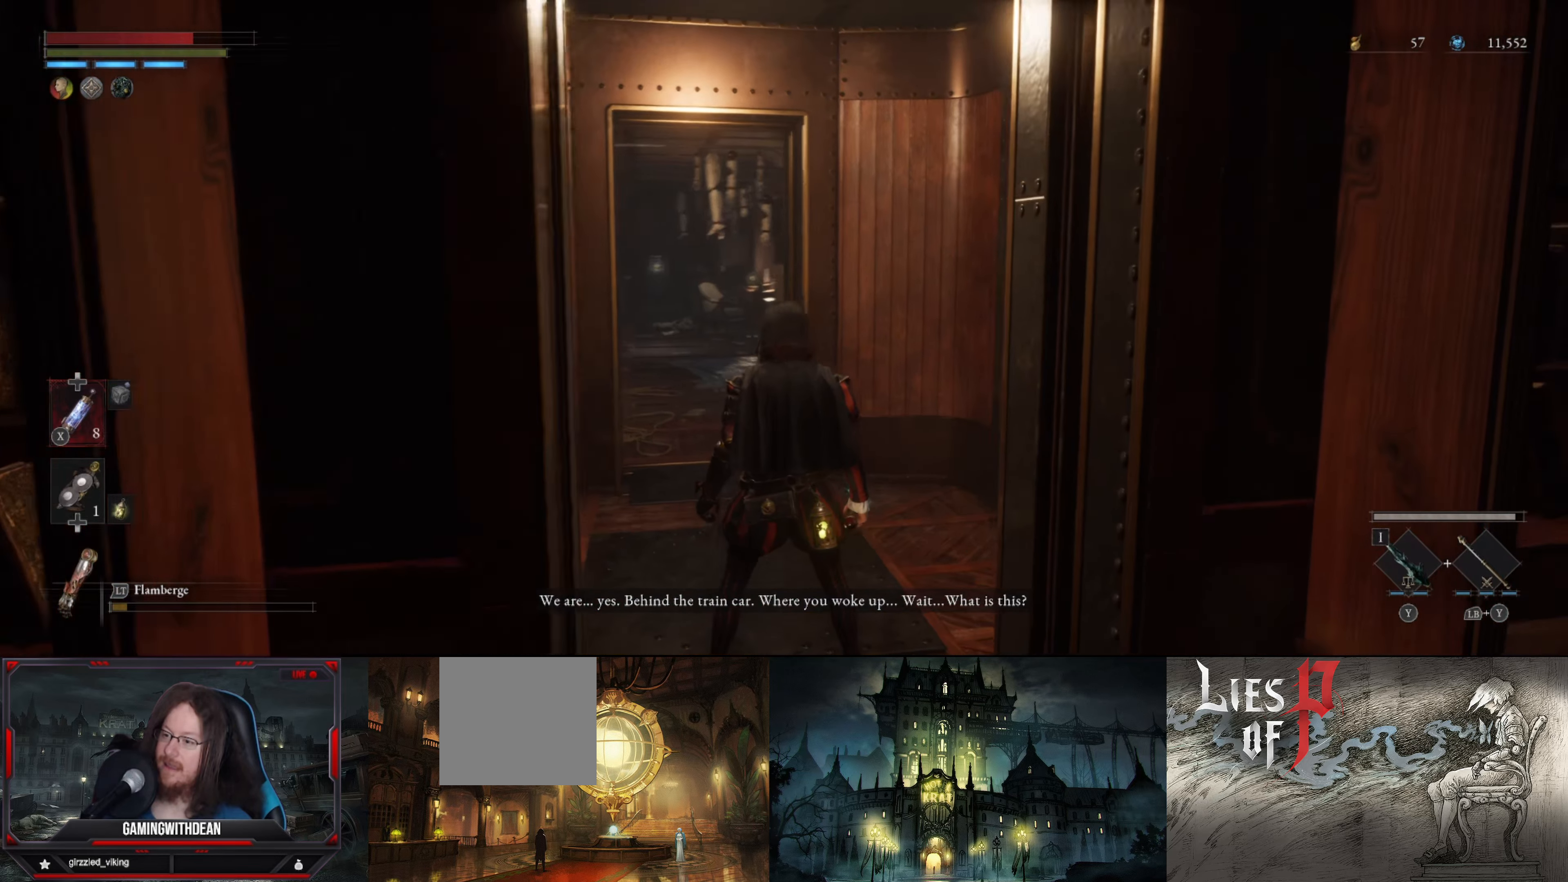
{"buttons": [], "left_stick": "center", "right_stick": "center", "events": []}
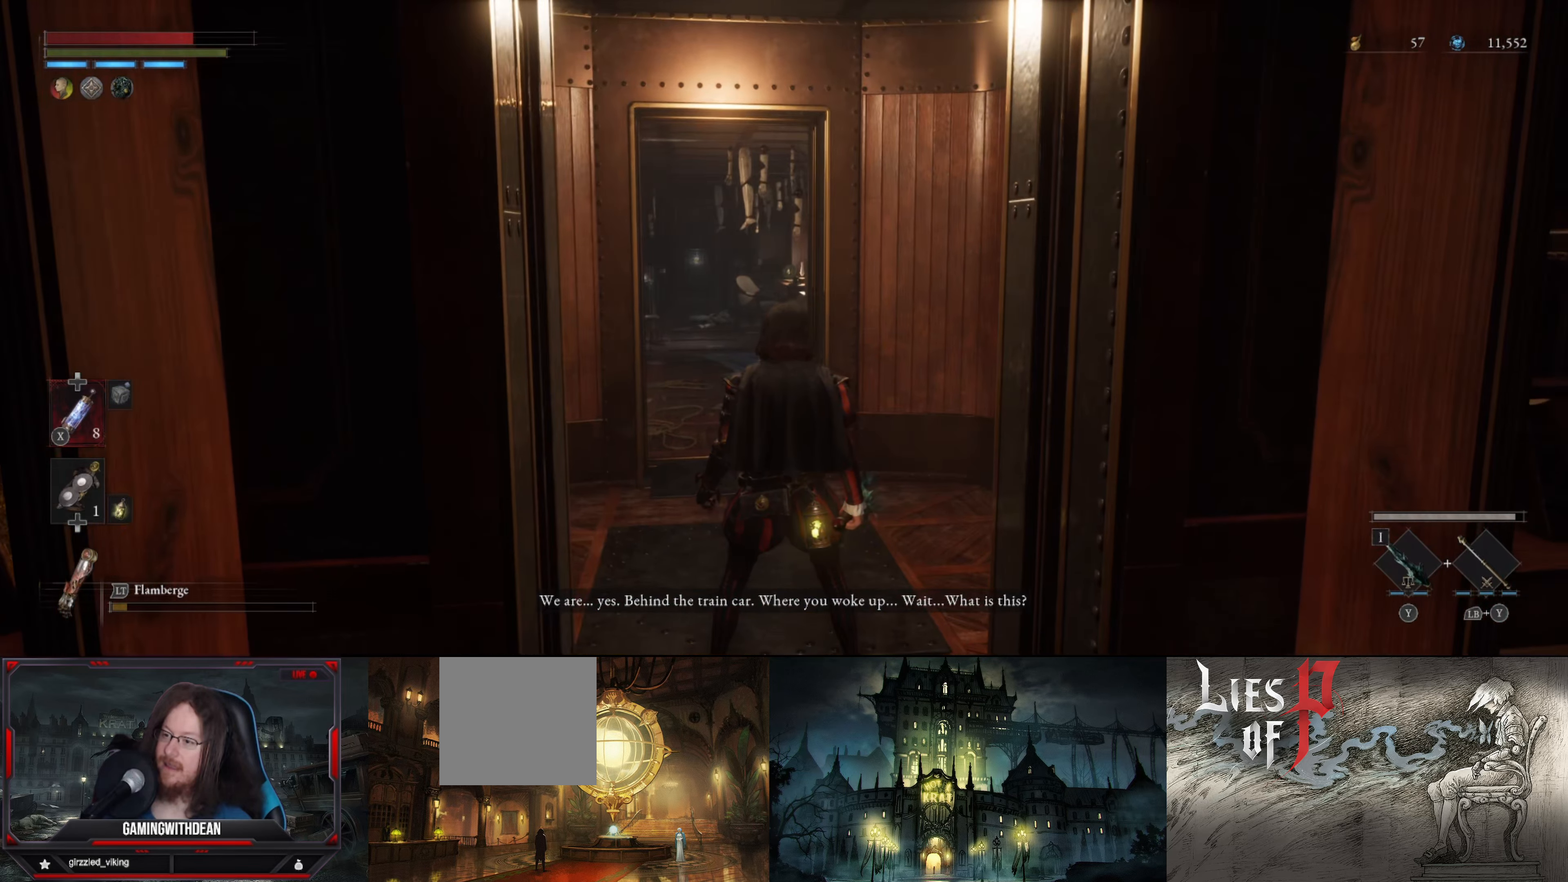
{"buttons": [], "left_stick": "center", "right_stick": "center", "events": []}
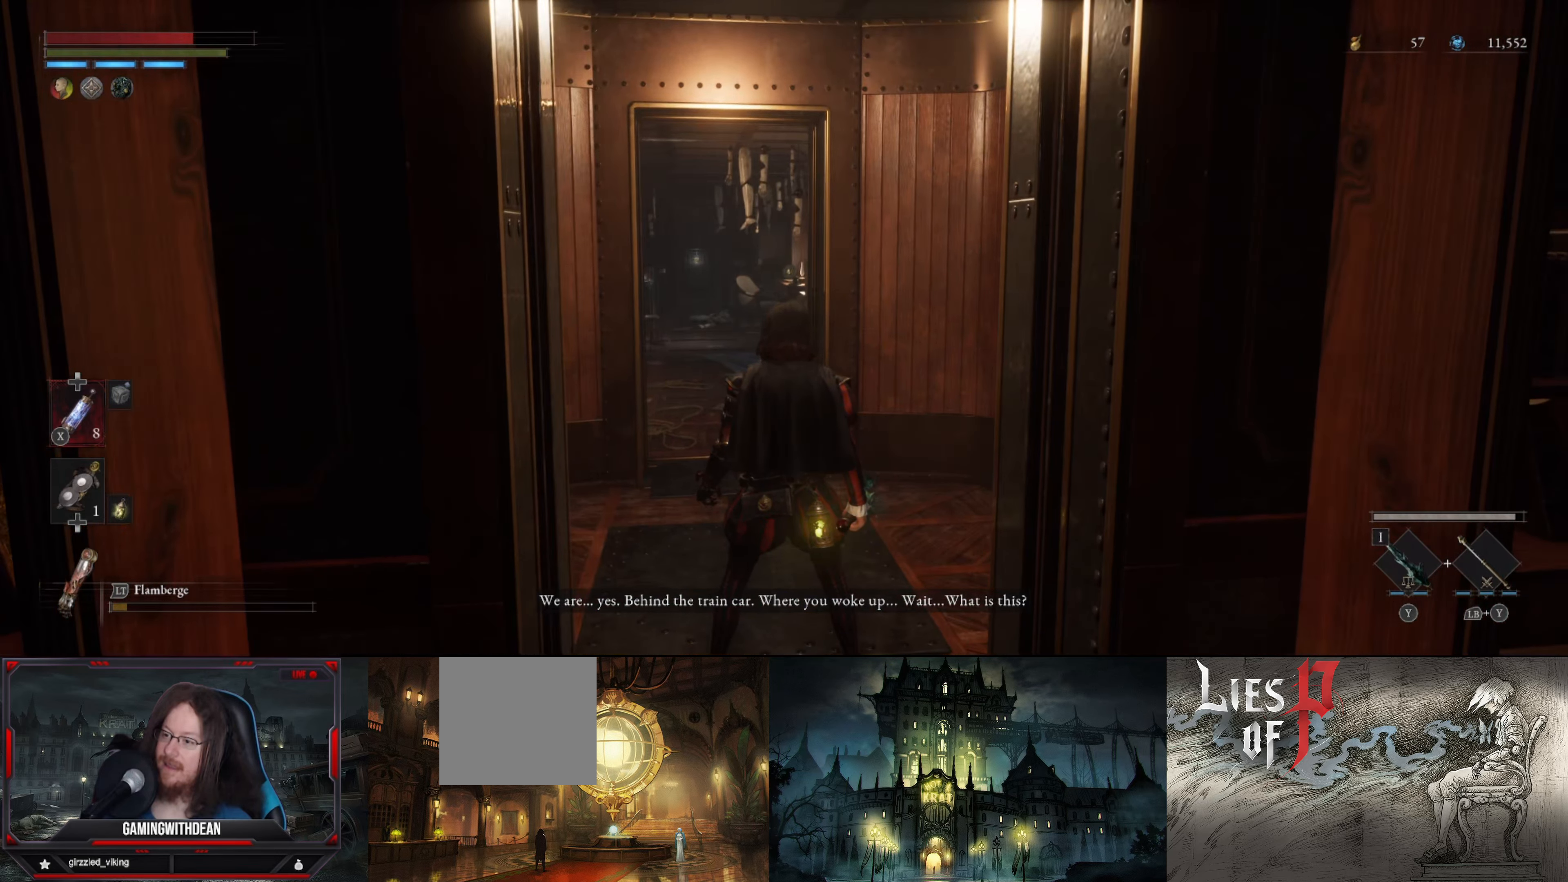
{"buttons": [], "left_stick": "center", "right_stick": "center", "events": []}
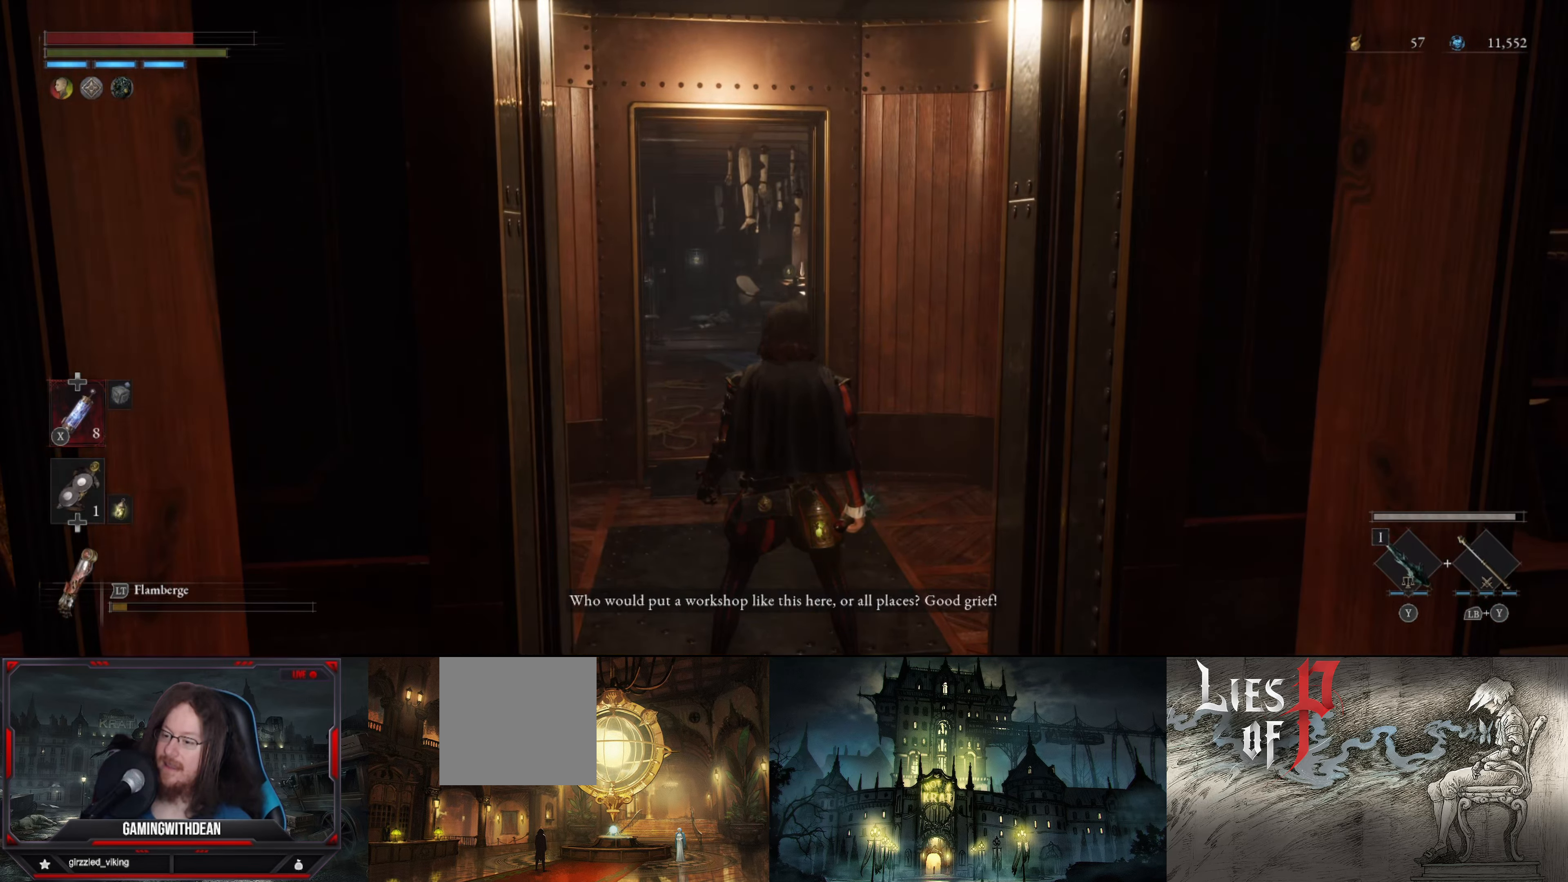
{"buttons": [], "left_stick": "center", "right_stick": "center", "events": []}
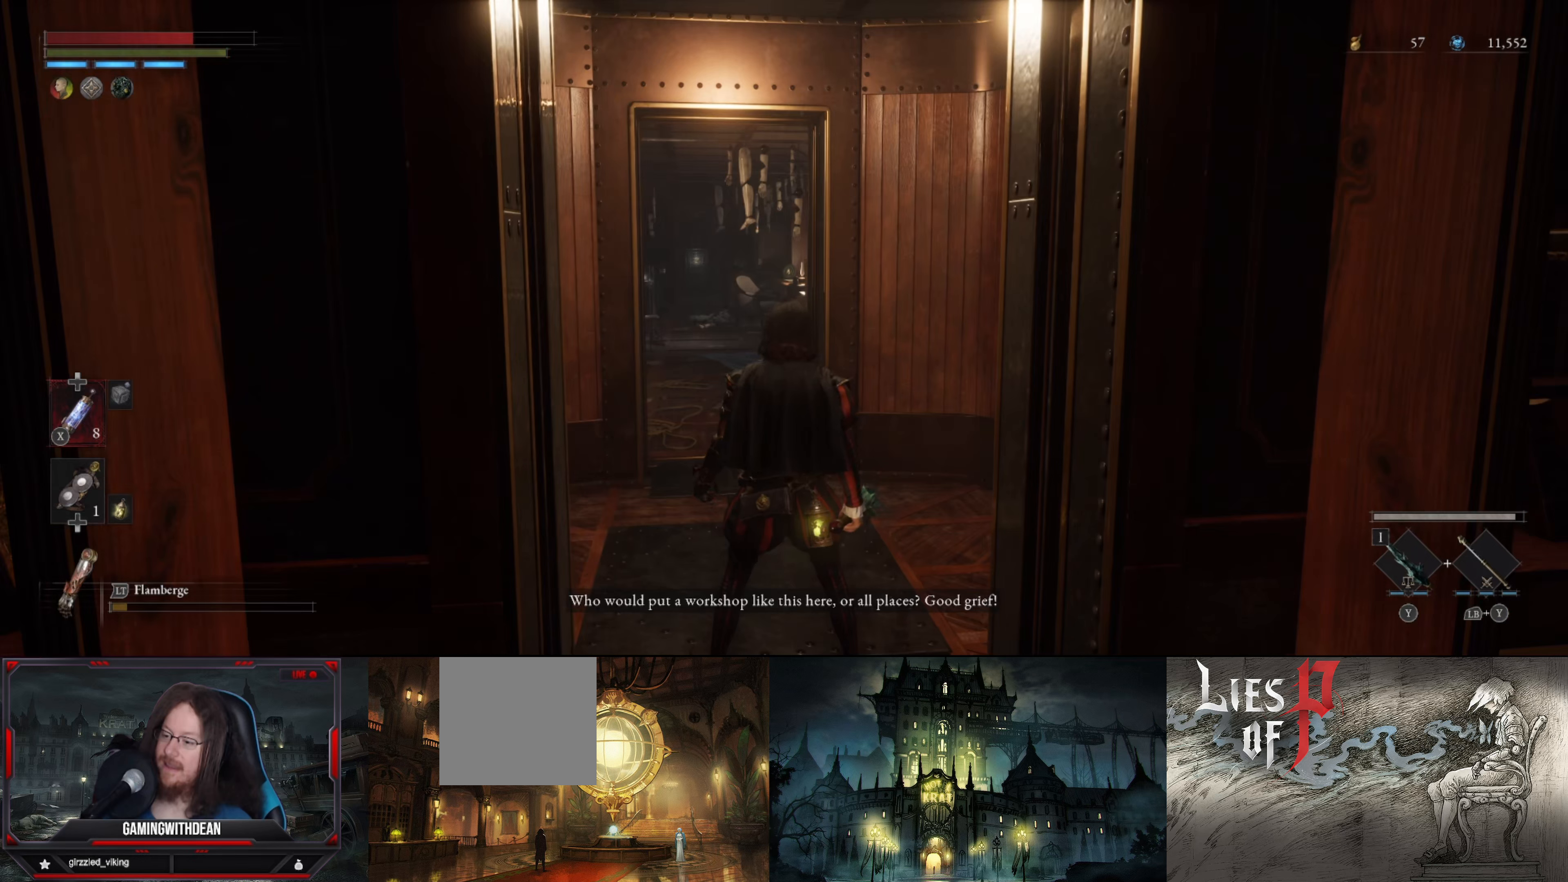
{"buttons": [], "left_stick": "center", "right_stick": "down", "events": [[466, "right_stick", "down"]]}
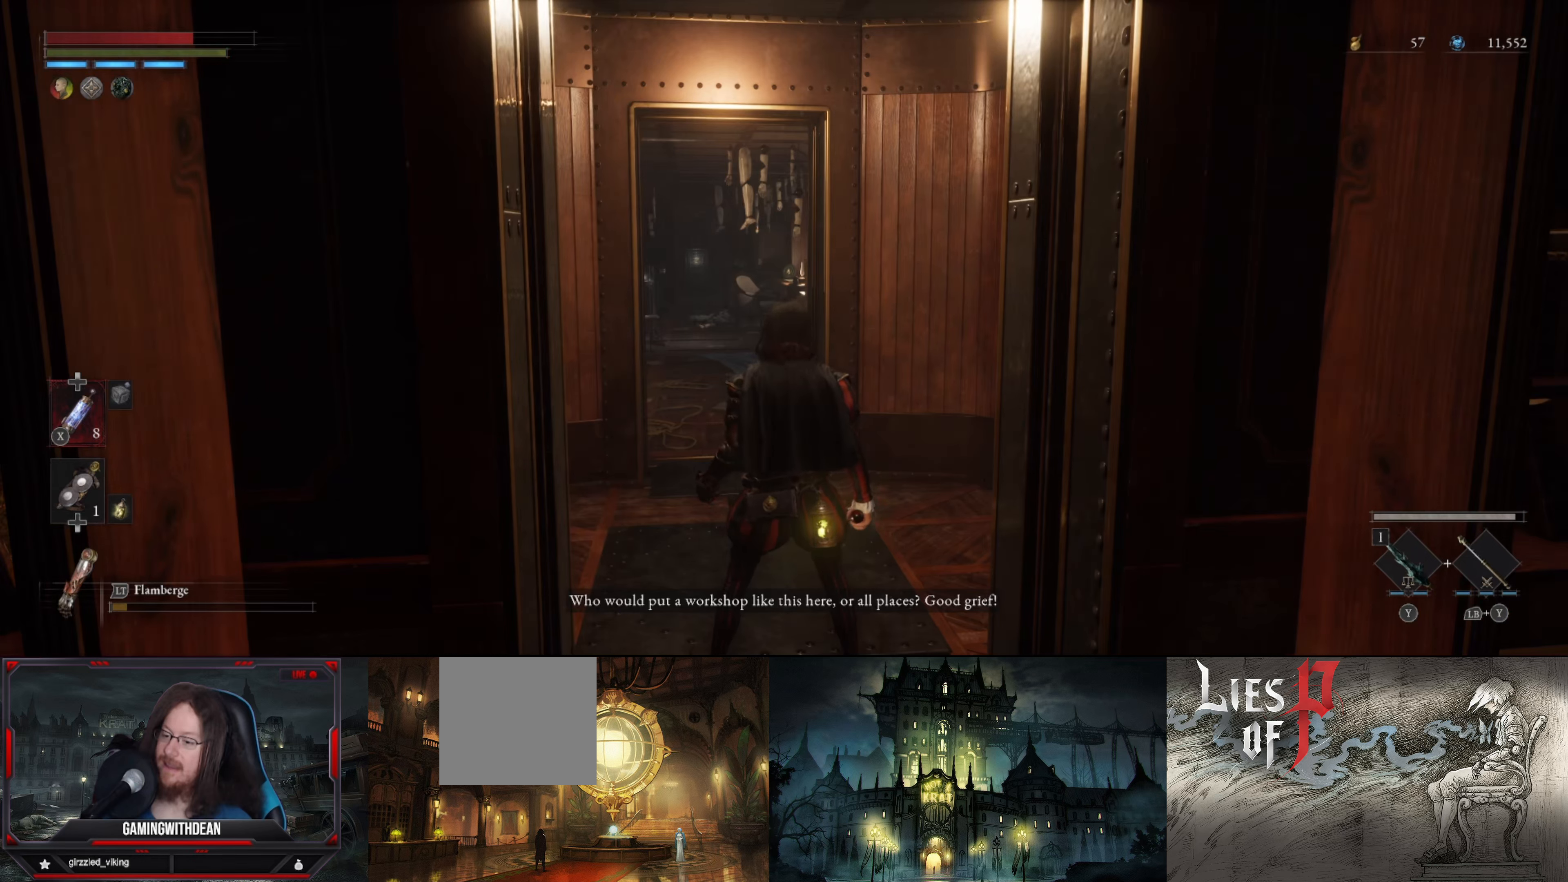
{"buttons": [], "left_stick": "center", "right_stick": "center", "events": [[200, "right_stick", "center"]]}
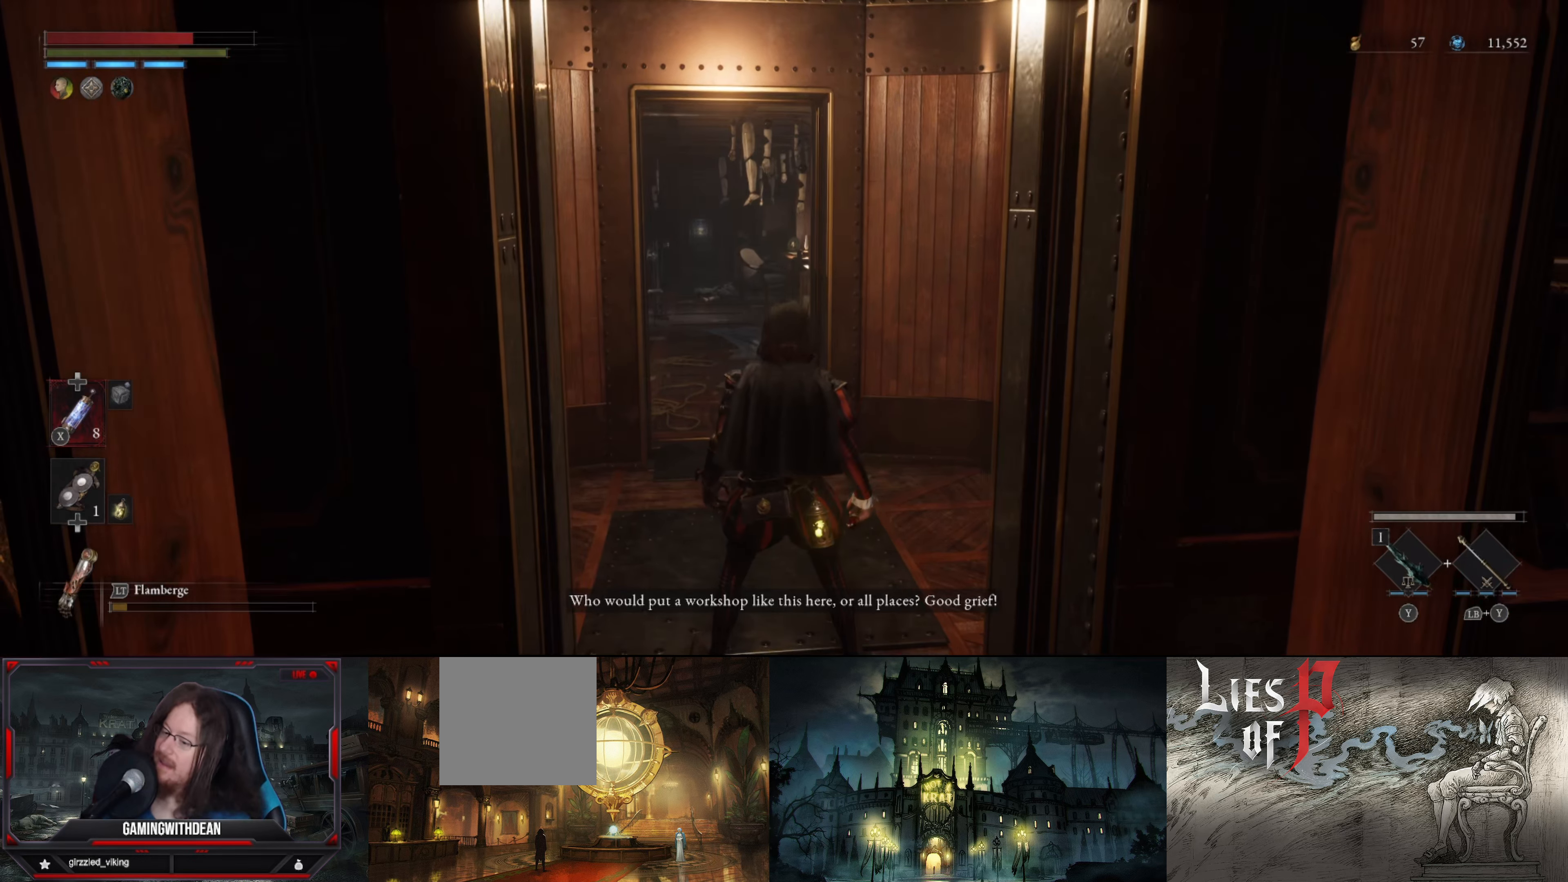
{"buttons": [], "left_stick": "center", "right_stick": "center", "events": []}
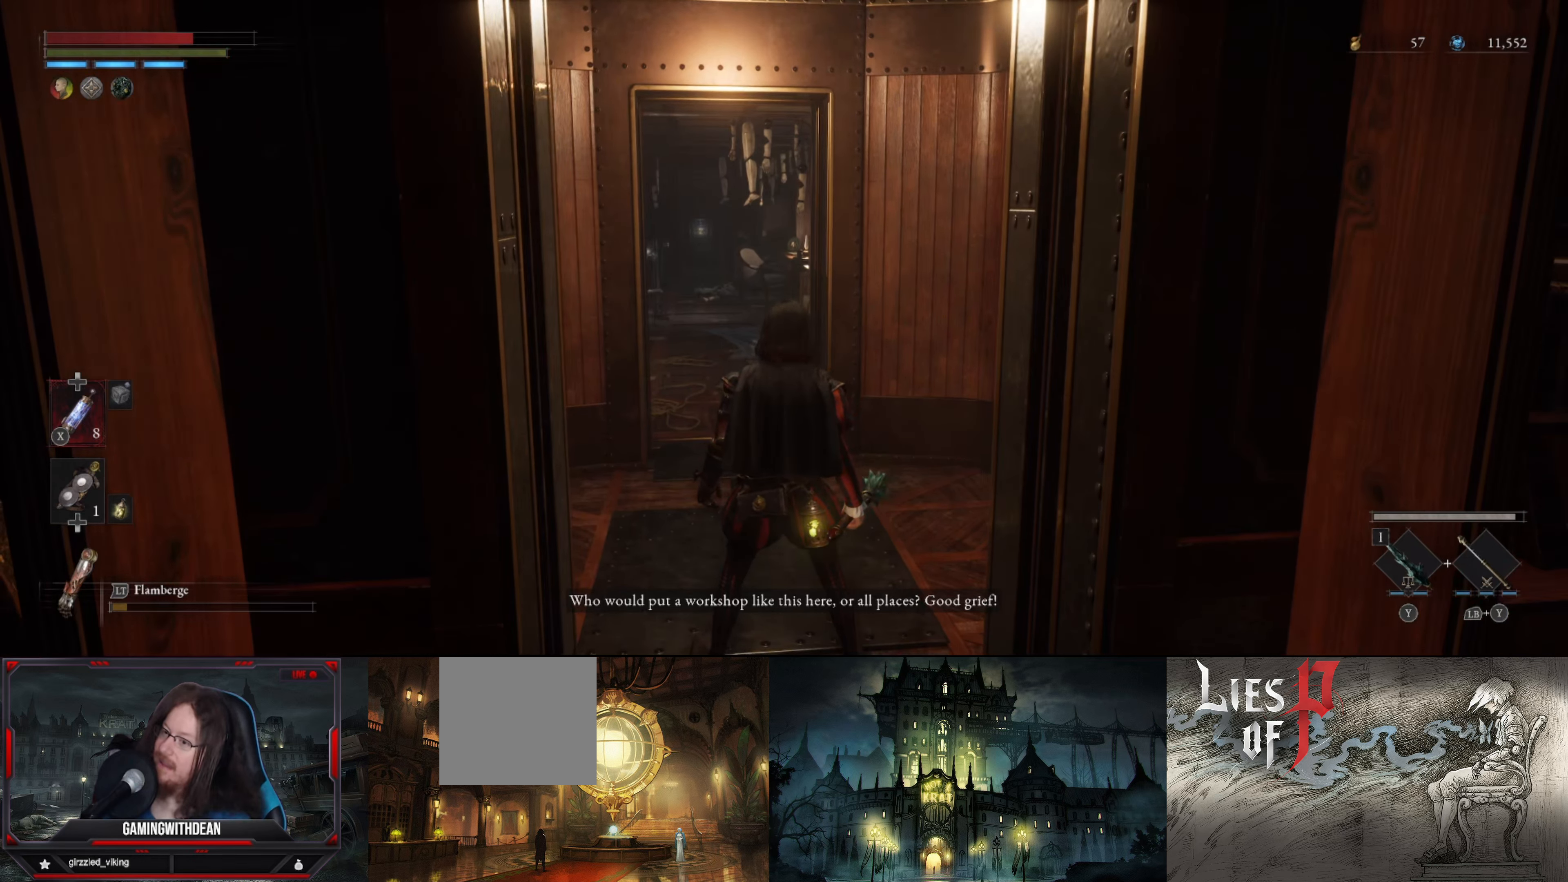
{"buttons": [], "left_stick": "center", "right_stick": "center", "events": []}
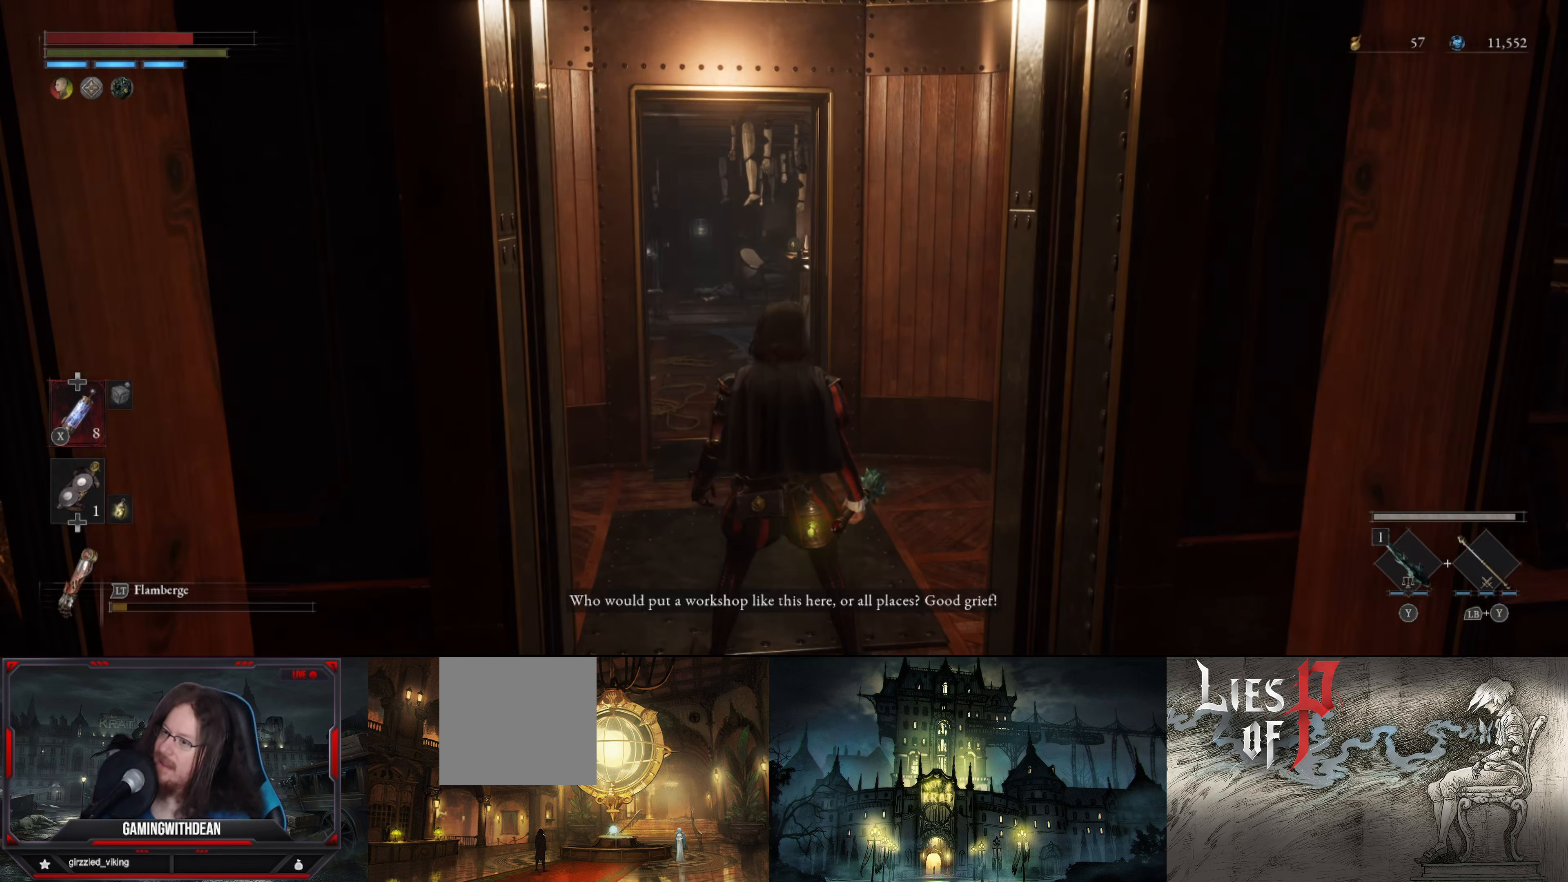
{"buttons": [], "left_stick": "center", "right_stick": "center", "events": []}
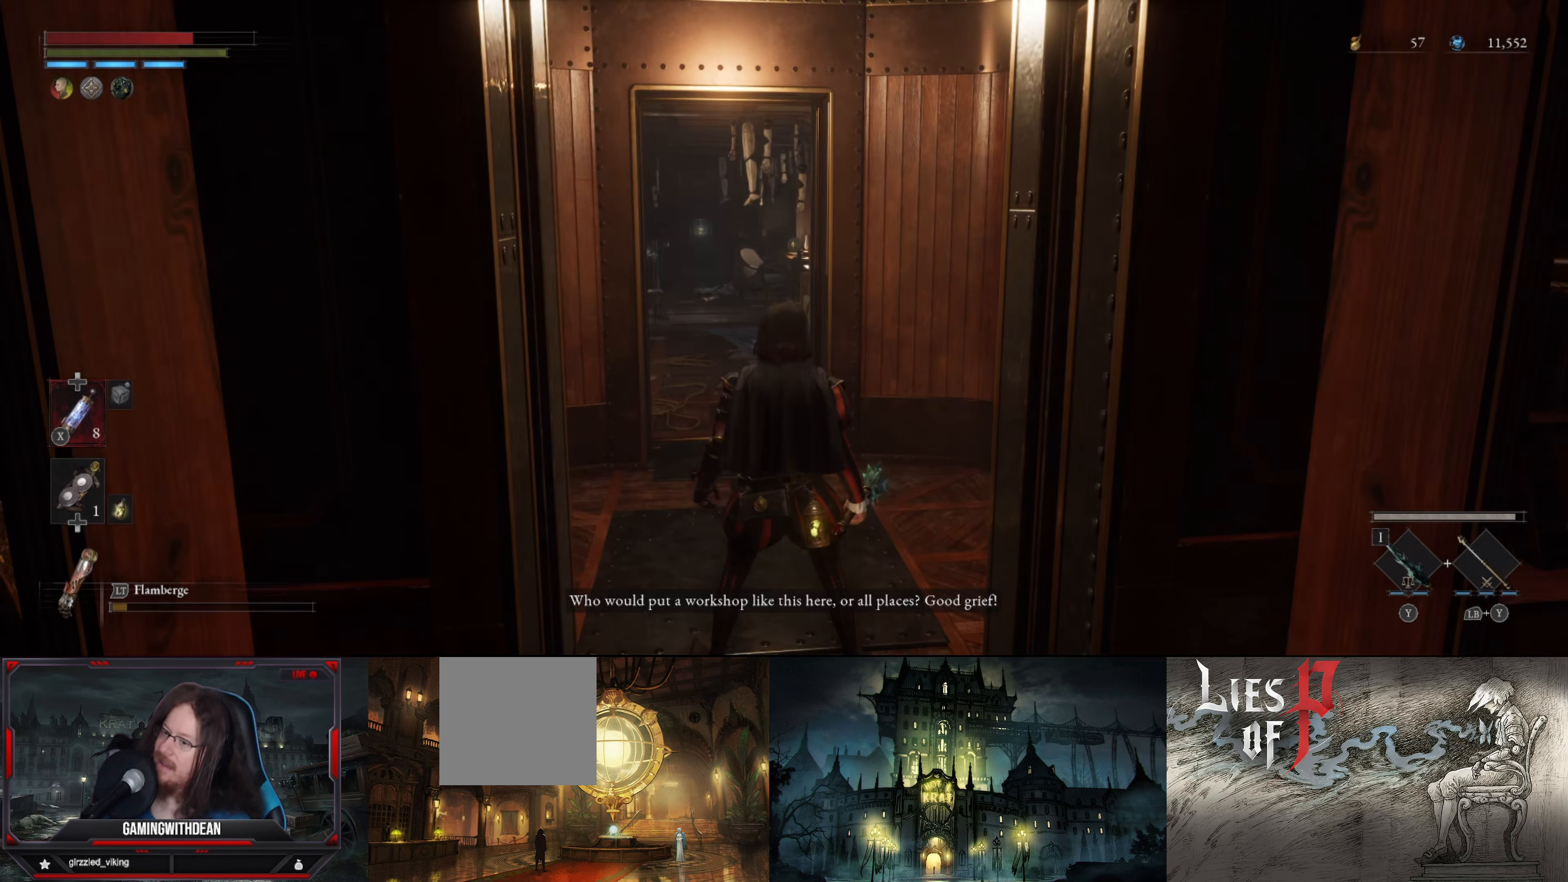
{"buttons": [], "left_stick": "center", "right_stick": "center", "events": []}
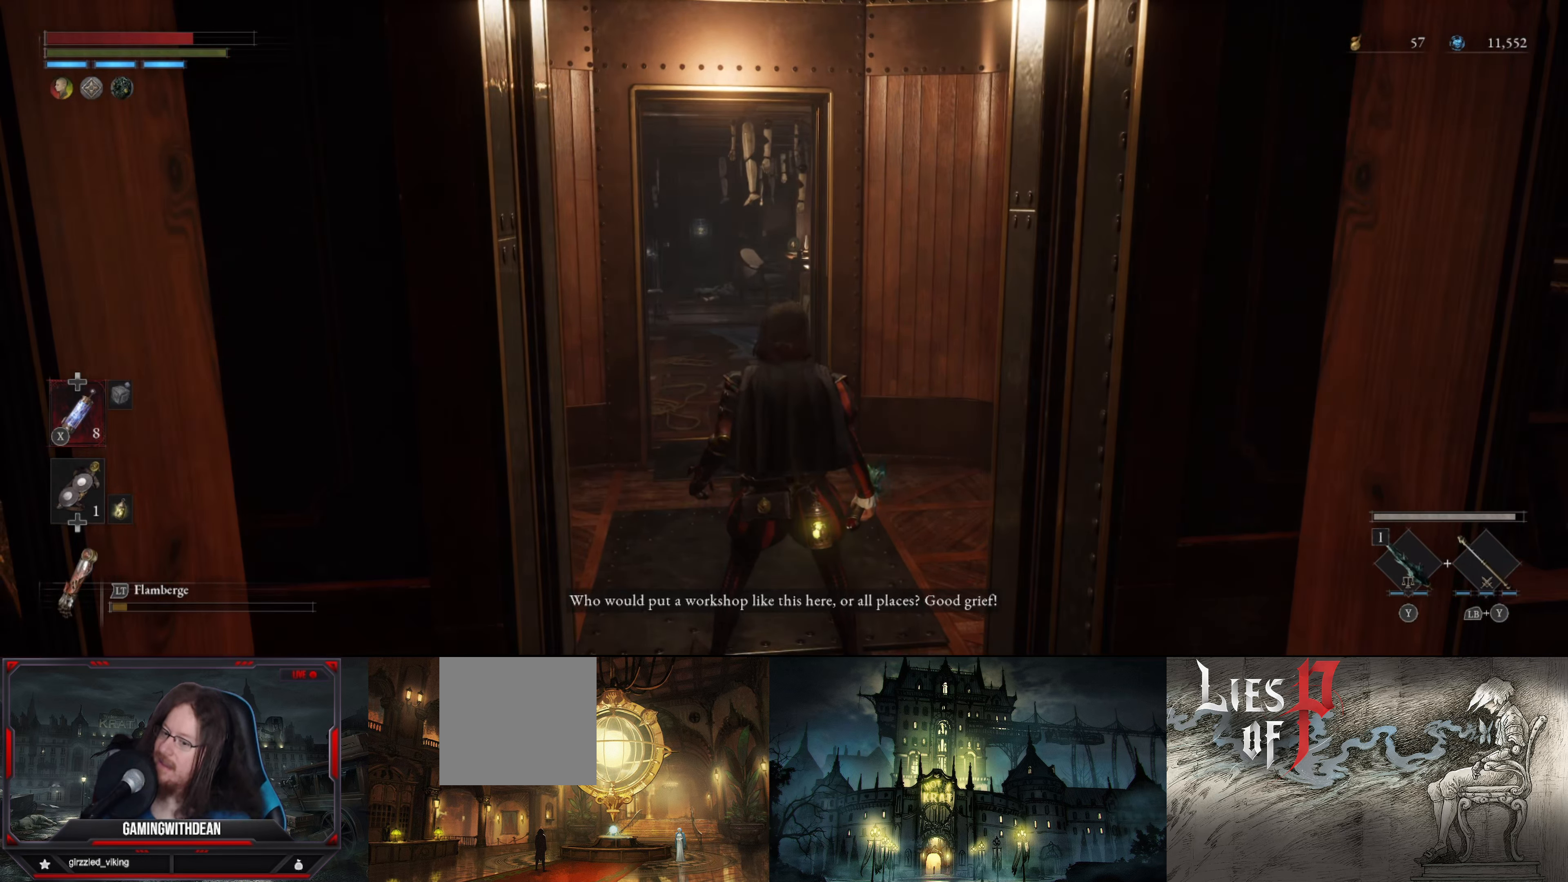
{"buttons": [], "left_stick": "center", "right_stick": "right", "events": [[366, "right_stick", "right"]]}
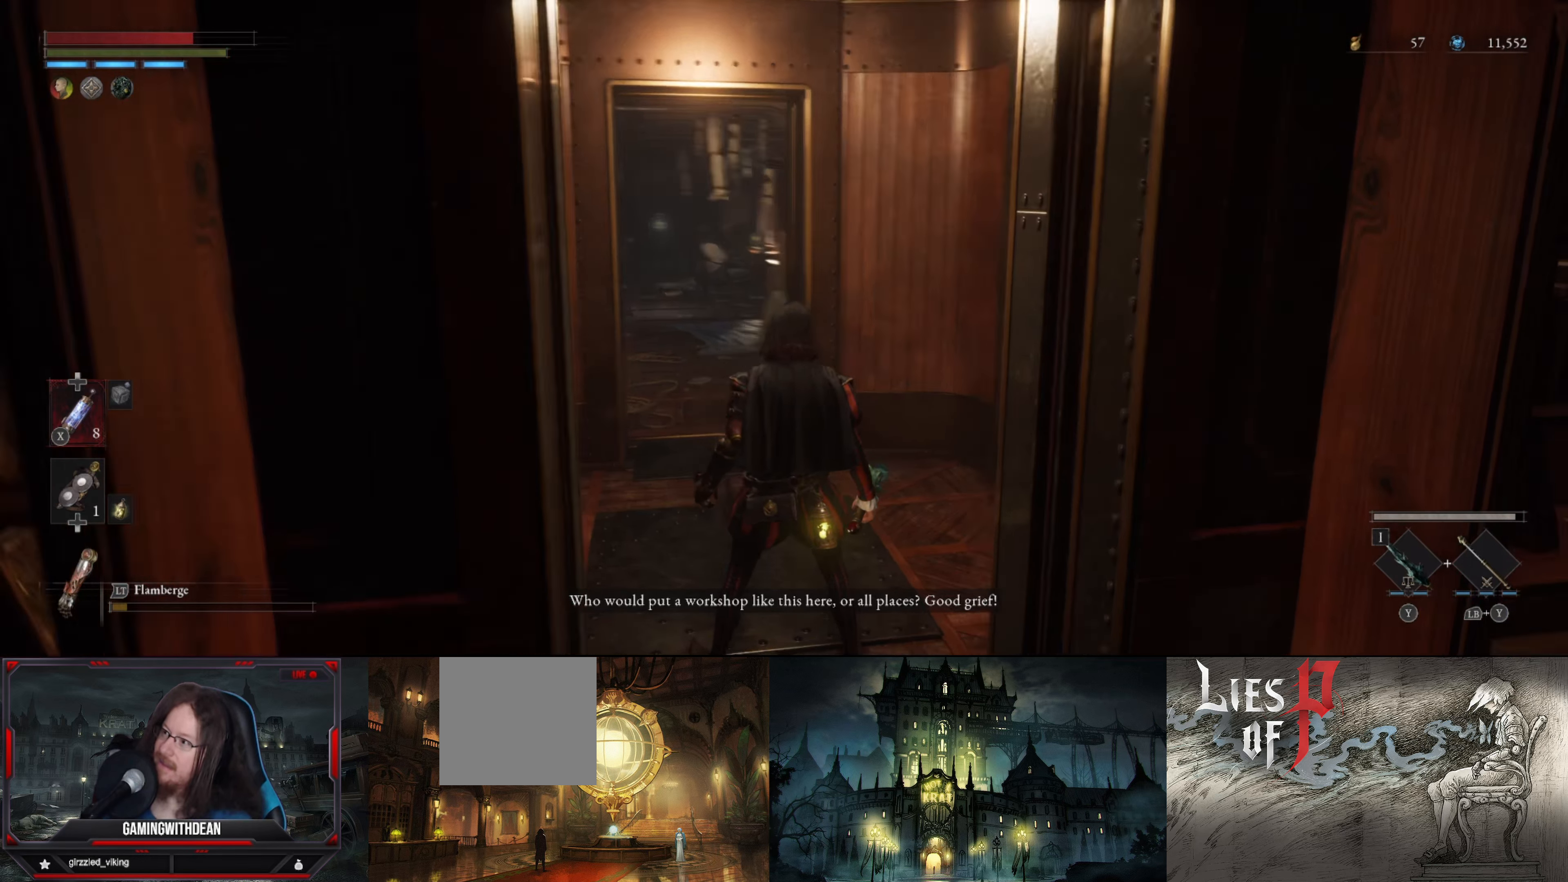
{"buttons": [], "left_stick": "center", "right_stick": "center", "events": [[233, "right_stick", "center"]]}
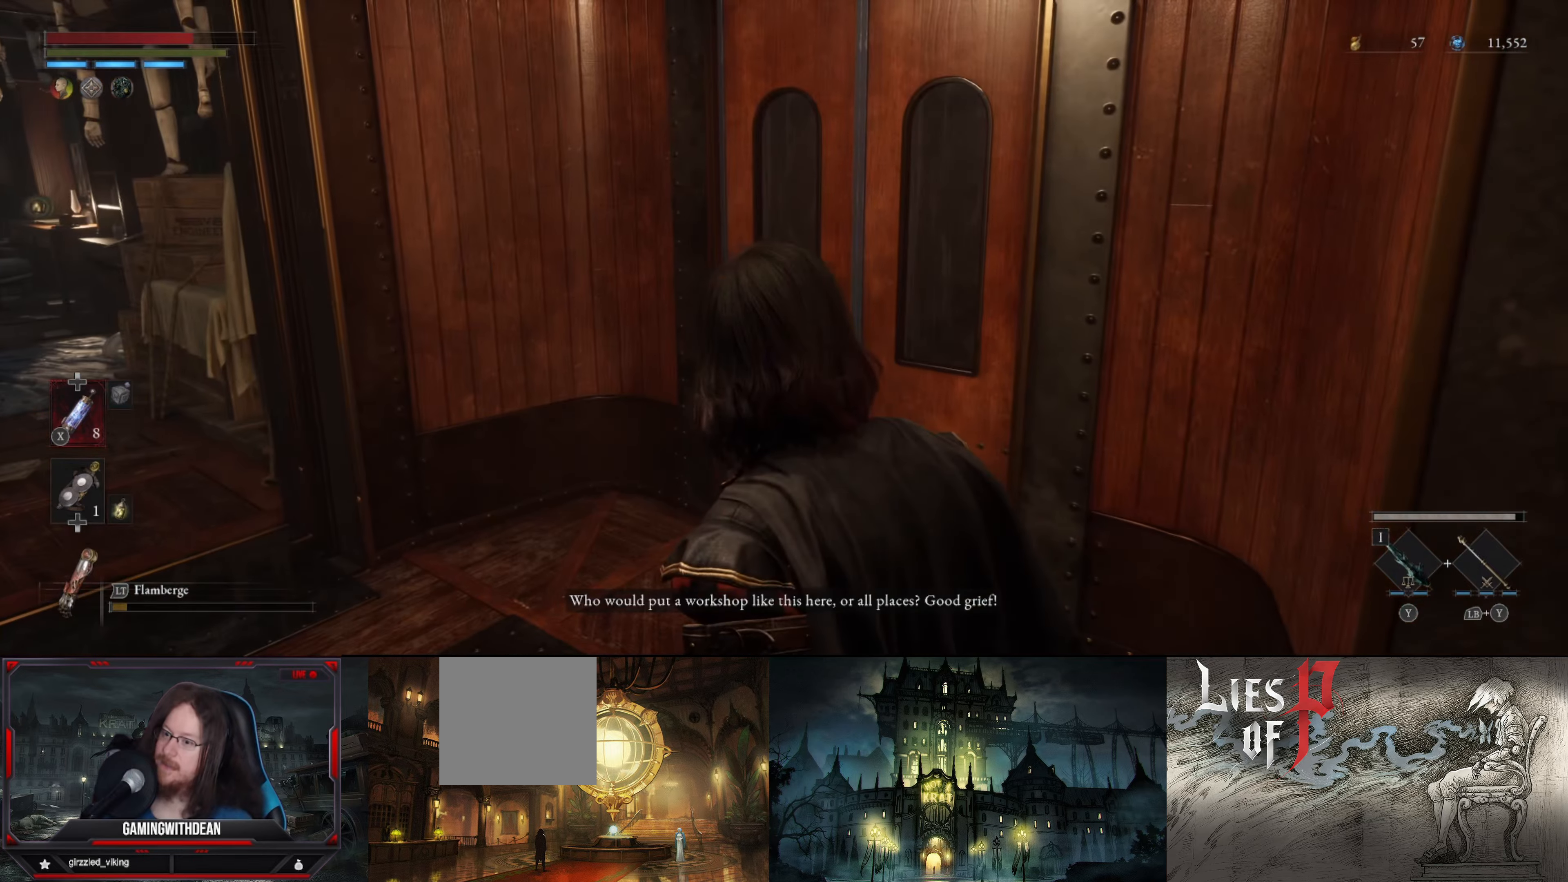
{"buttons": [], "left_stick": "center", "right_stick": "center", "events": [[200, "right_stick", "left"], [417, "right_stick", "center"]]}
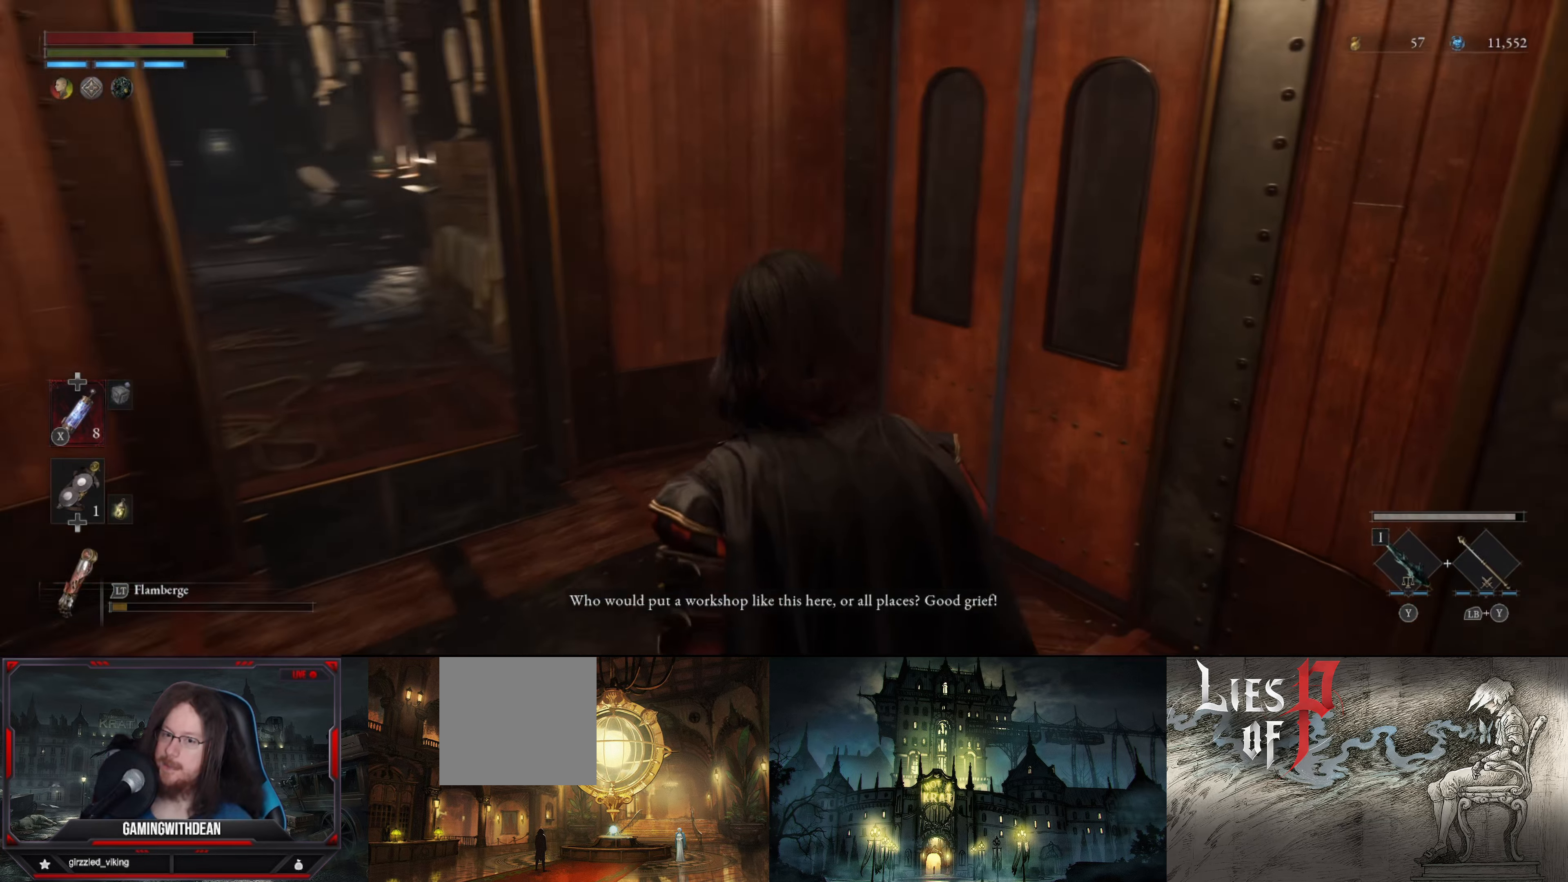
{"buttons": [], "left_stick": "center", "right_stick": "center", "events": [[117, "right_stick", "left"], [200, "right_stick", "down-left"], [300, "right_stick", "center"]]}
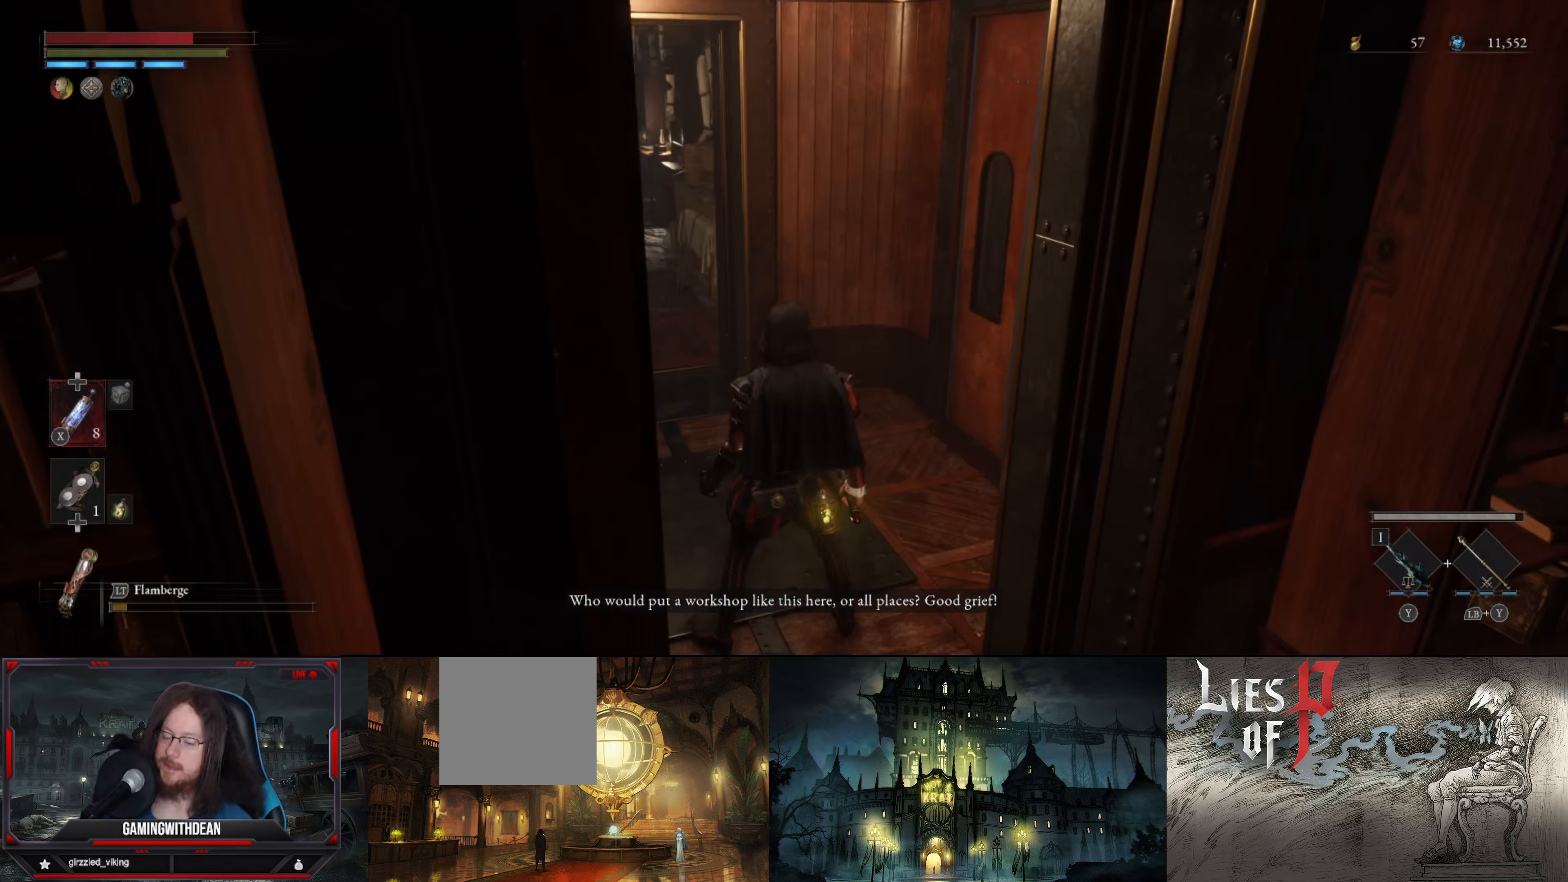
{"buttons": [], "left_stick": "center", "right_stick": "center", "events": [[233, "right_stick", "down-left"], [400, "right_stick", "center"]]}
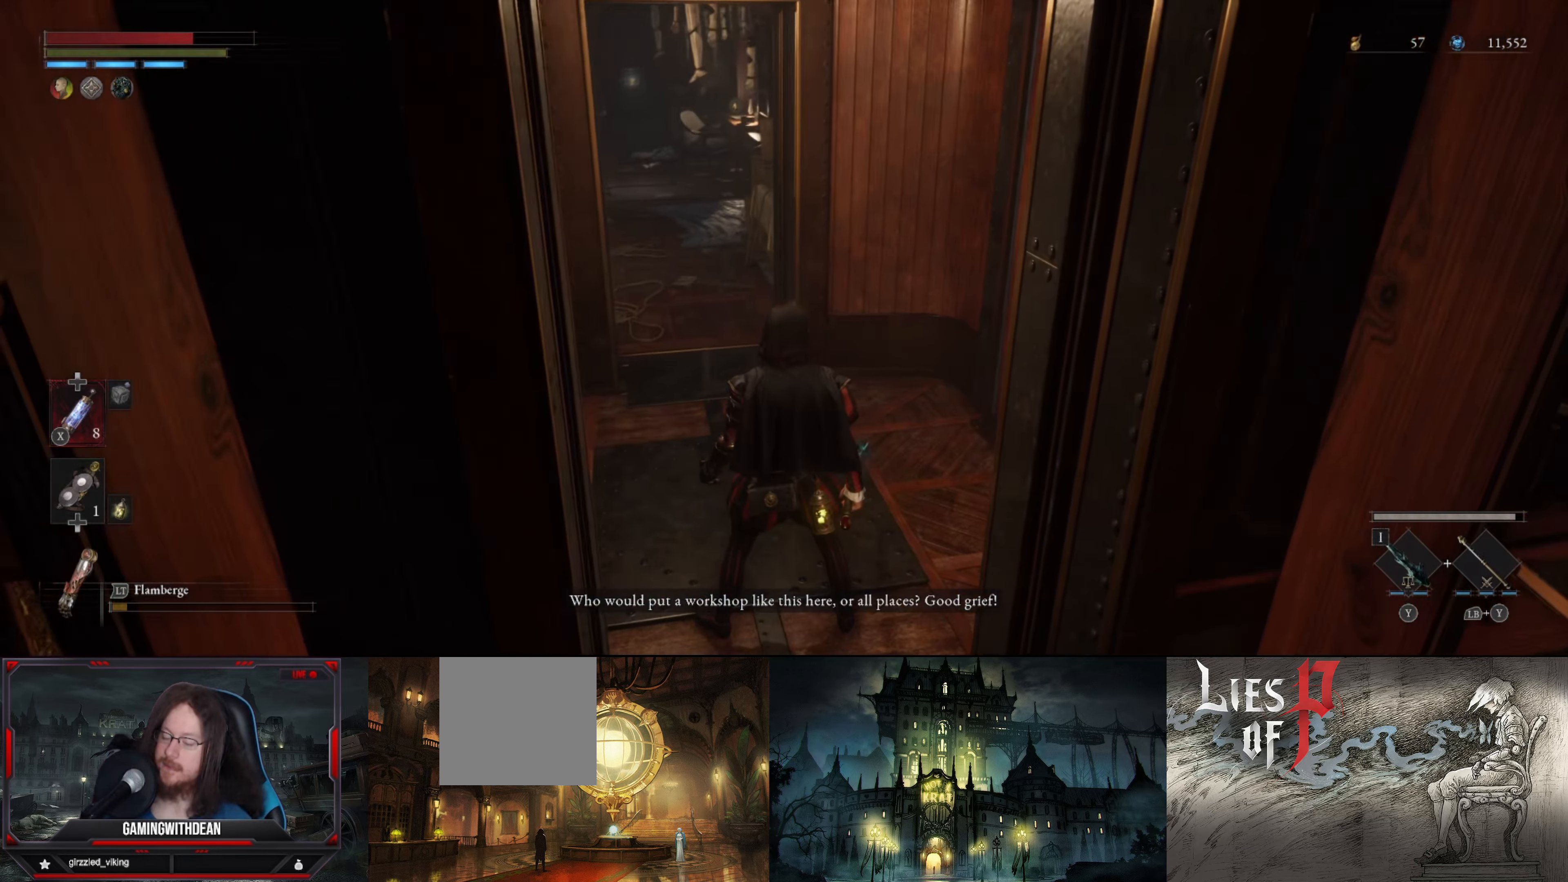
{"buttons": [], "left_stick": "center", "right_stick": "center", "events": []}
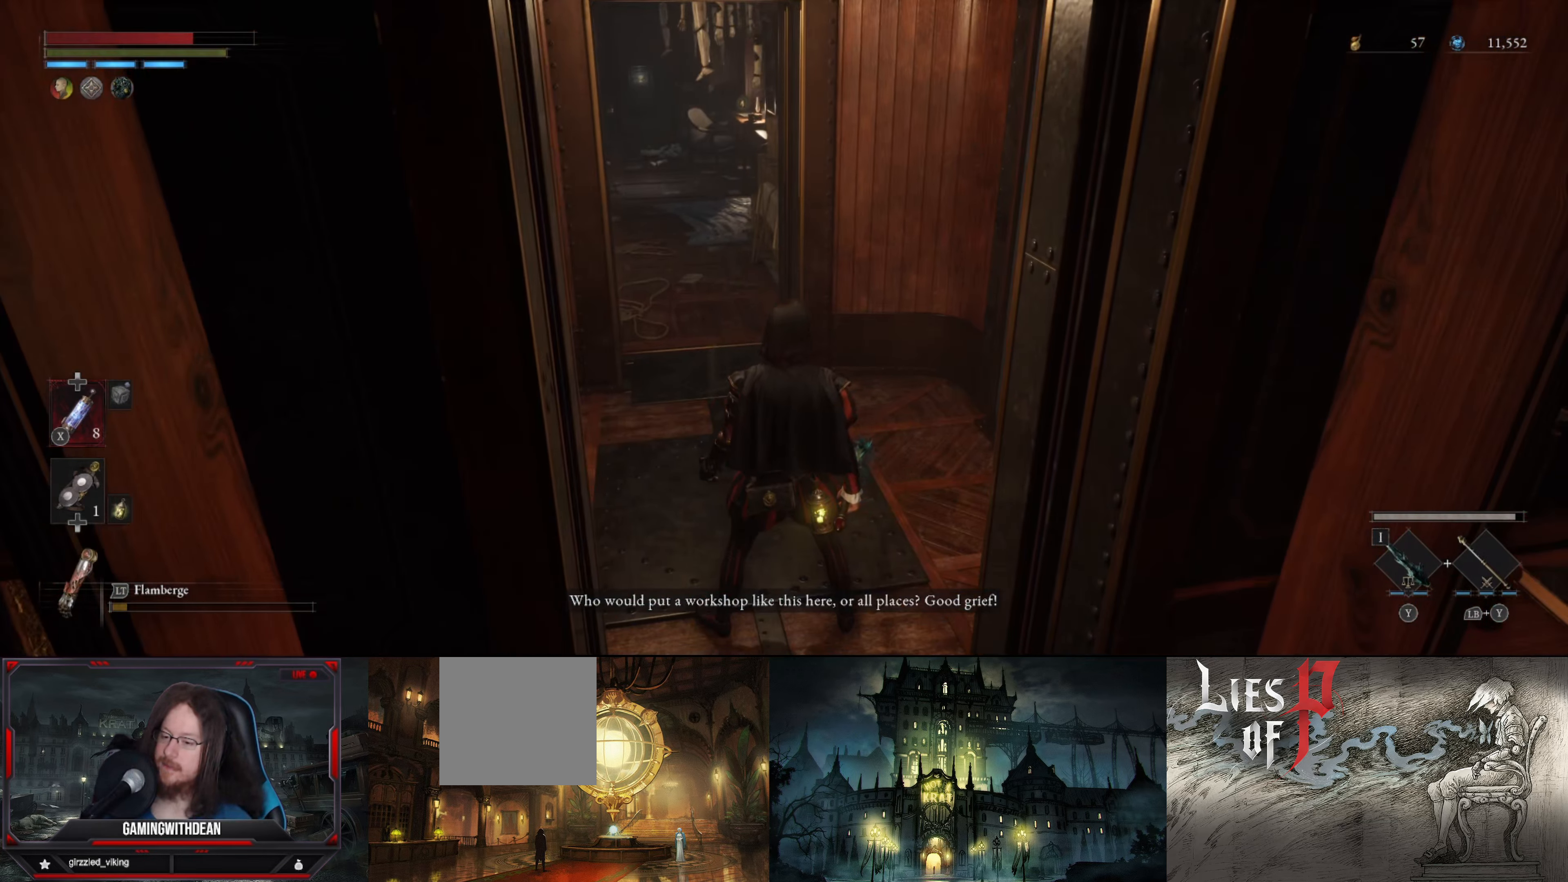
{"buttons": [], "left_stick": "center", "right_stick": "center", "events": []}
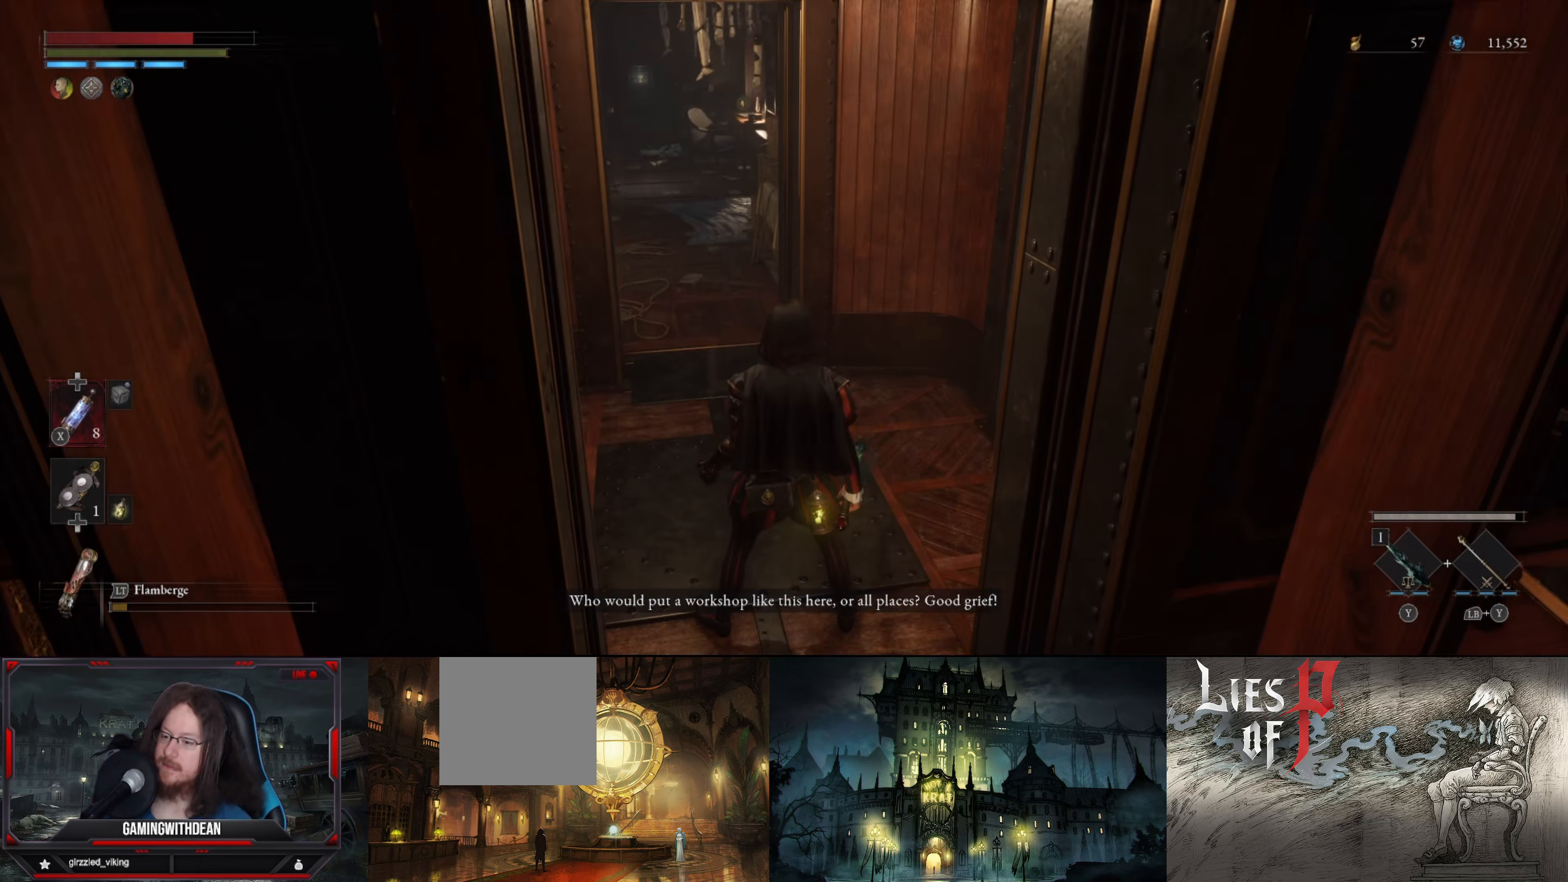
{"buttons": [], "left_stick": "center", "right_stick": "center", "events": []}
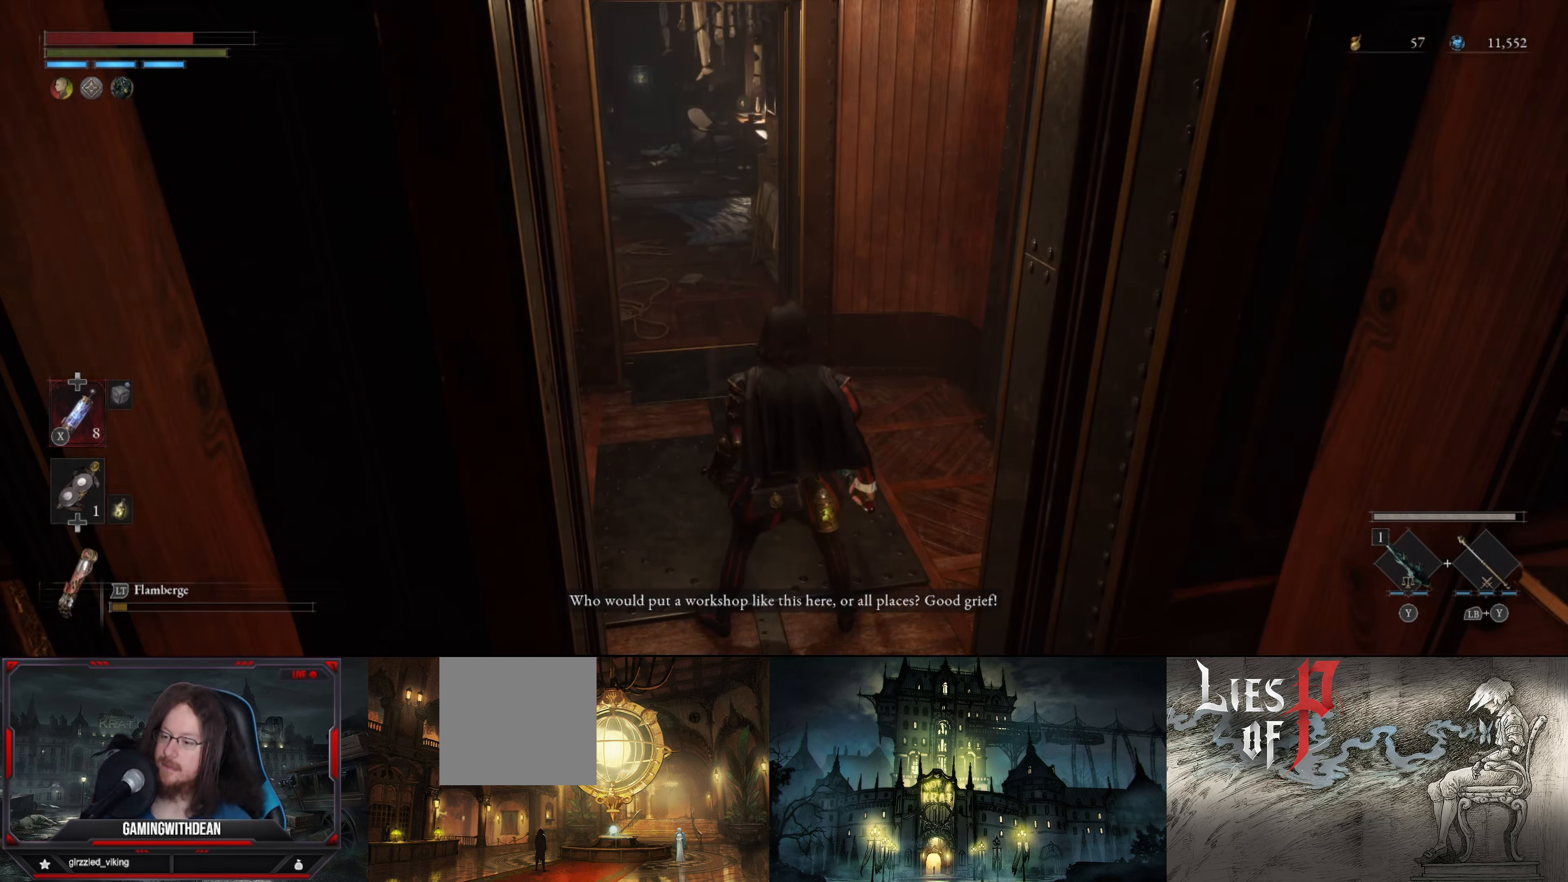
{"buttons": [], "left_stick": "center", "right_stick": "center", "events": []}
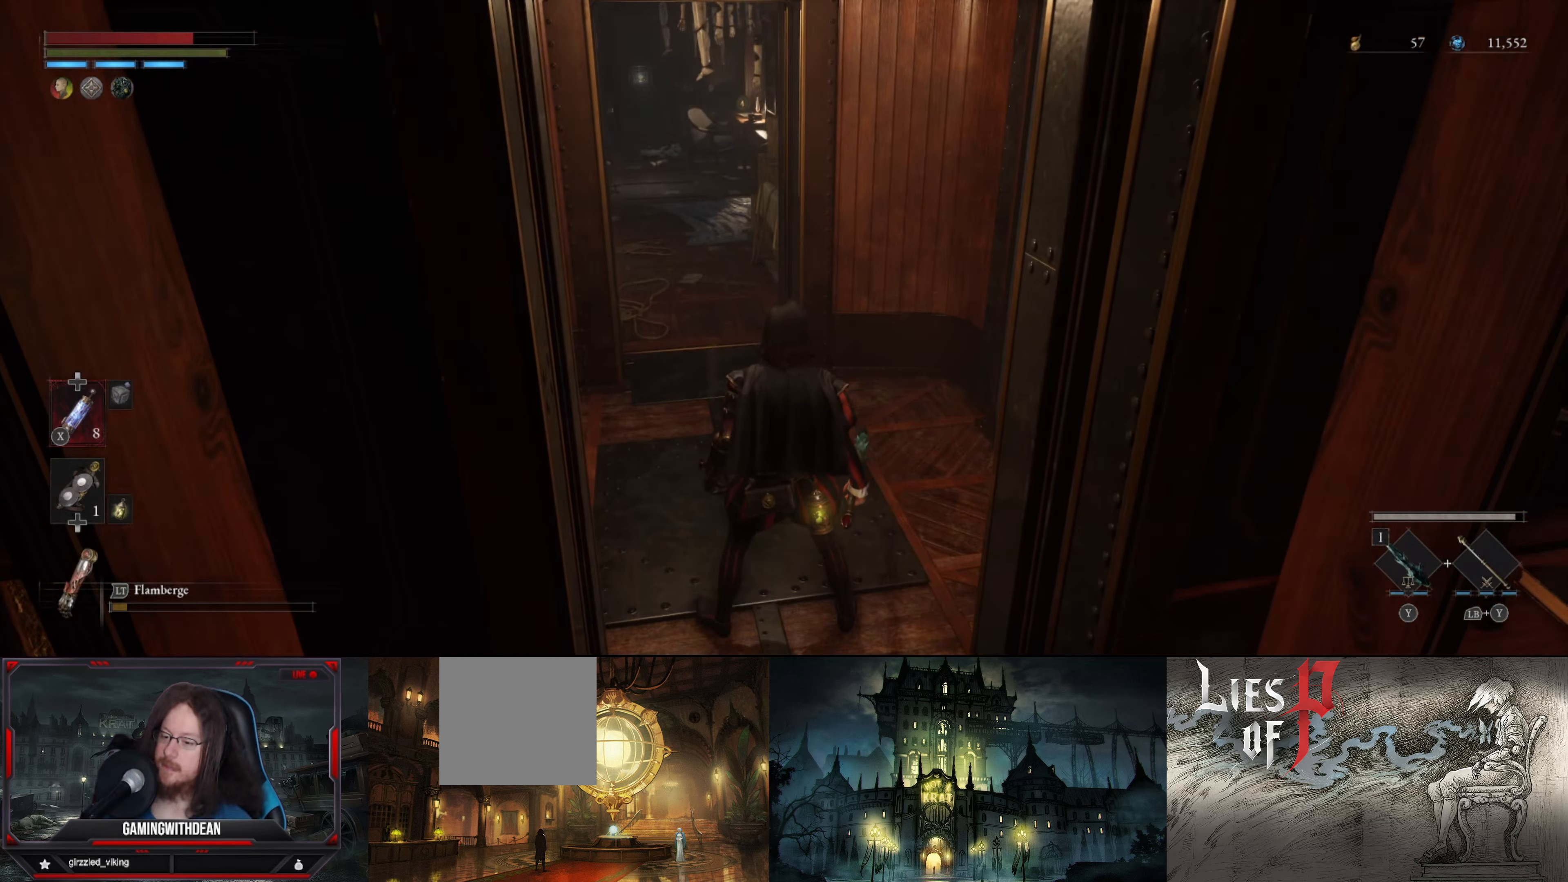
{"buttons": [], "left_stick": "up-right", "right_stick": "left", "events": [[300, "right_stick", "left"], [384, "left_stick", "up-right"]]}
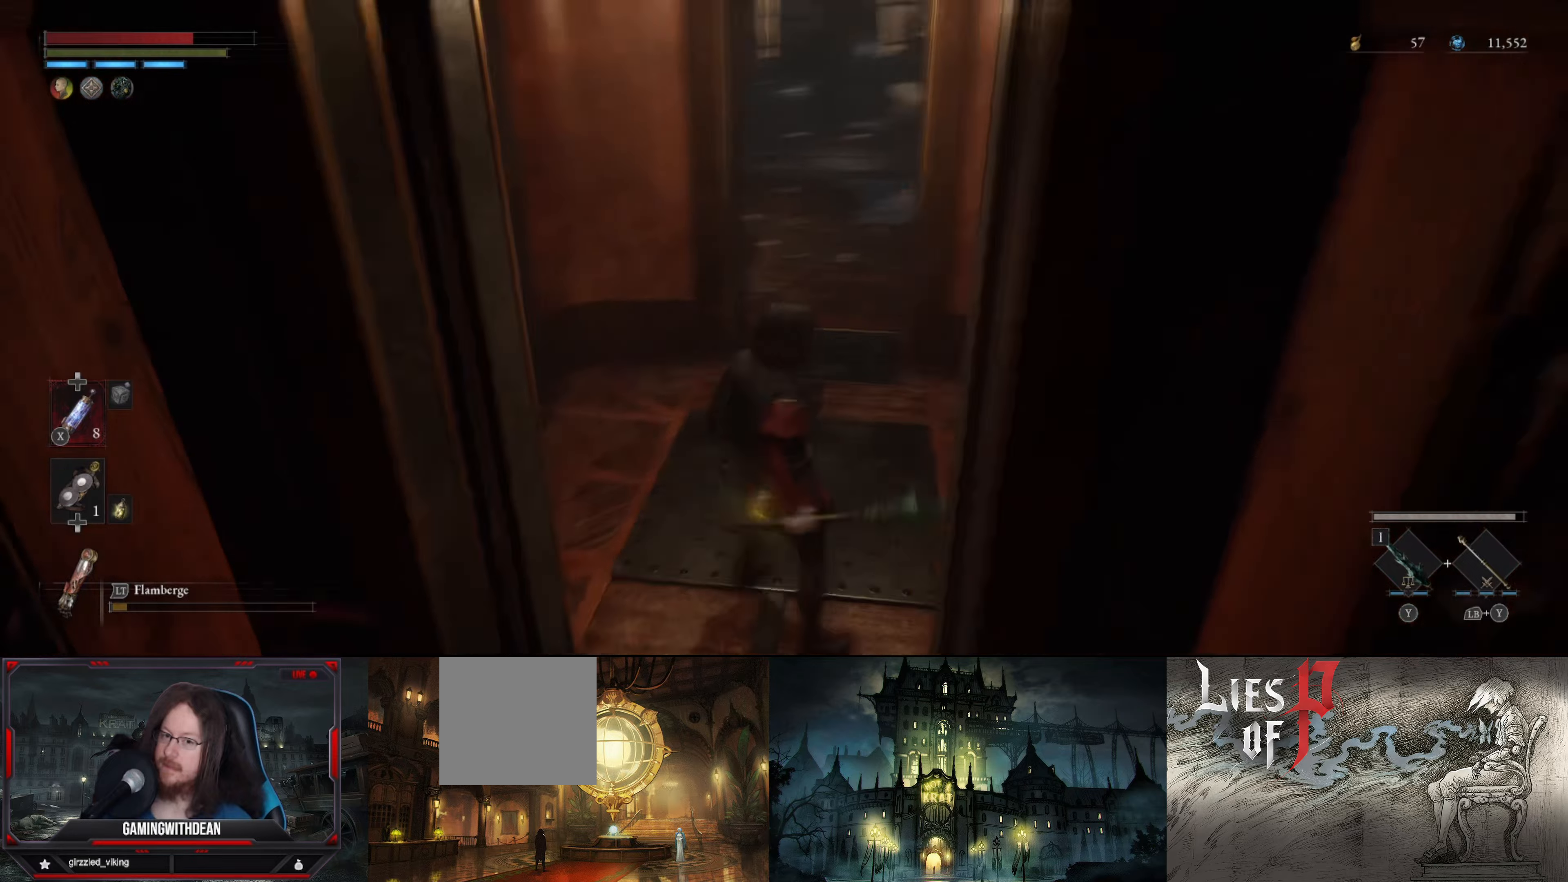
{"buttons": [], "left_stick": "up", "right_stick": "center", "events": [[250, "left_stick", "up"], [500, "right_stick", "center"]]}
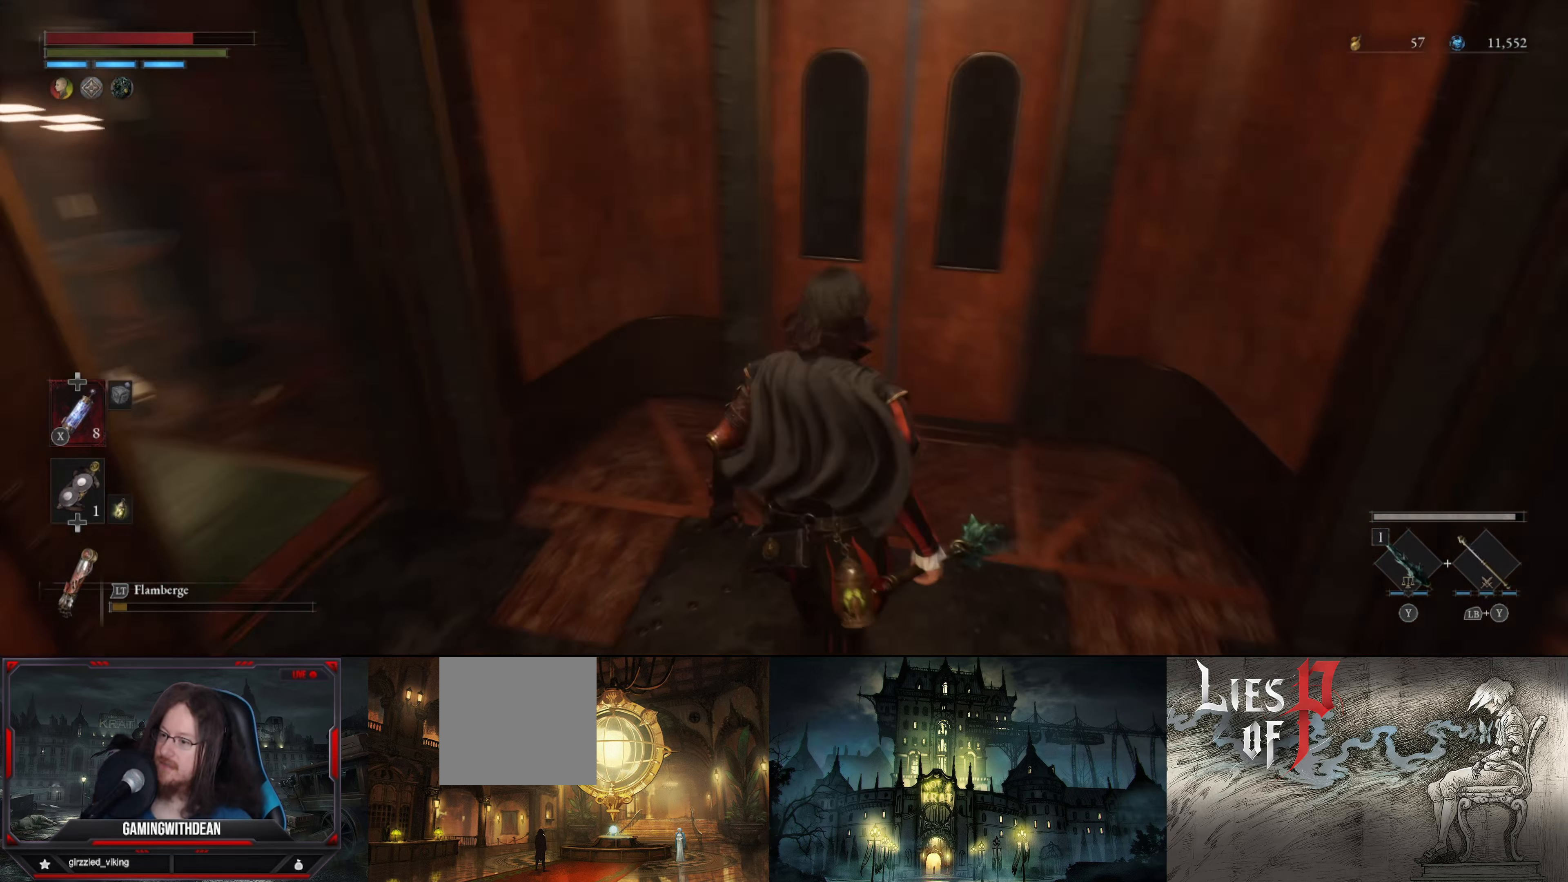
{"buttons": [], "left_stick": "up", "right_stick": "right", "events": [[200, "right_stick", "up-right"], [400, "right_stick", "right"]]}
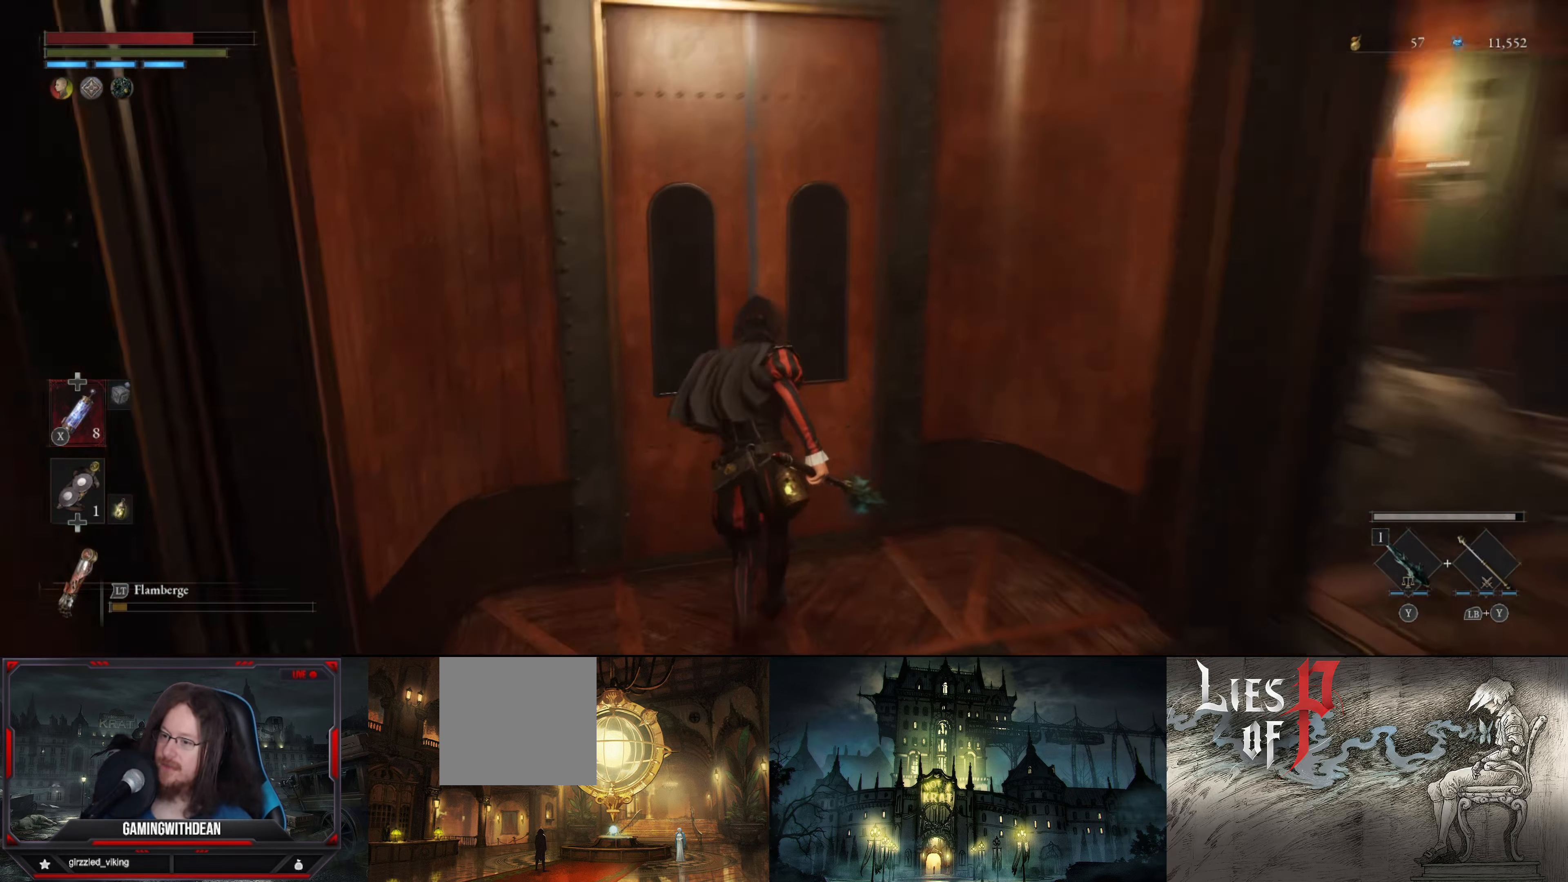
{"buttons": [], "left_stick": "up", "right_stick": "center", "events": [[50, "left_stick", "right"], [267, "left_stick", "up-right"], [384, "right_stick", "center"], [434, "left_stick", "up"]]}
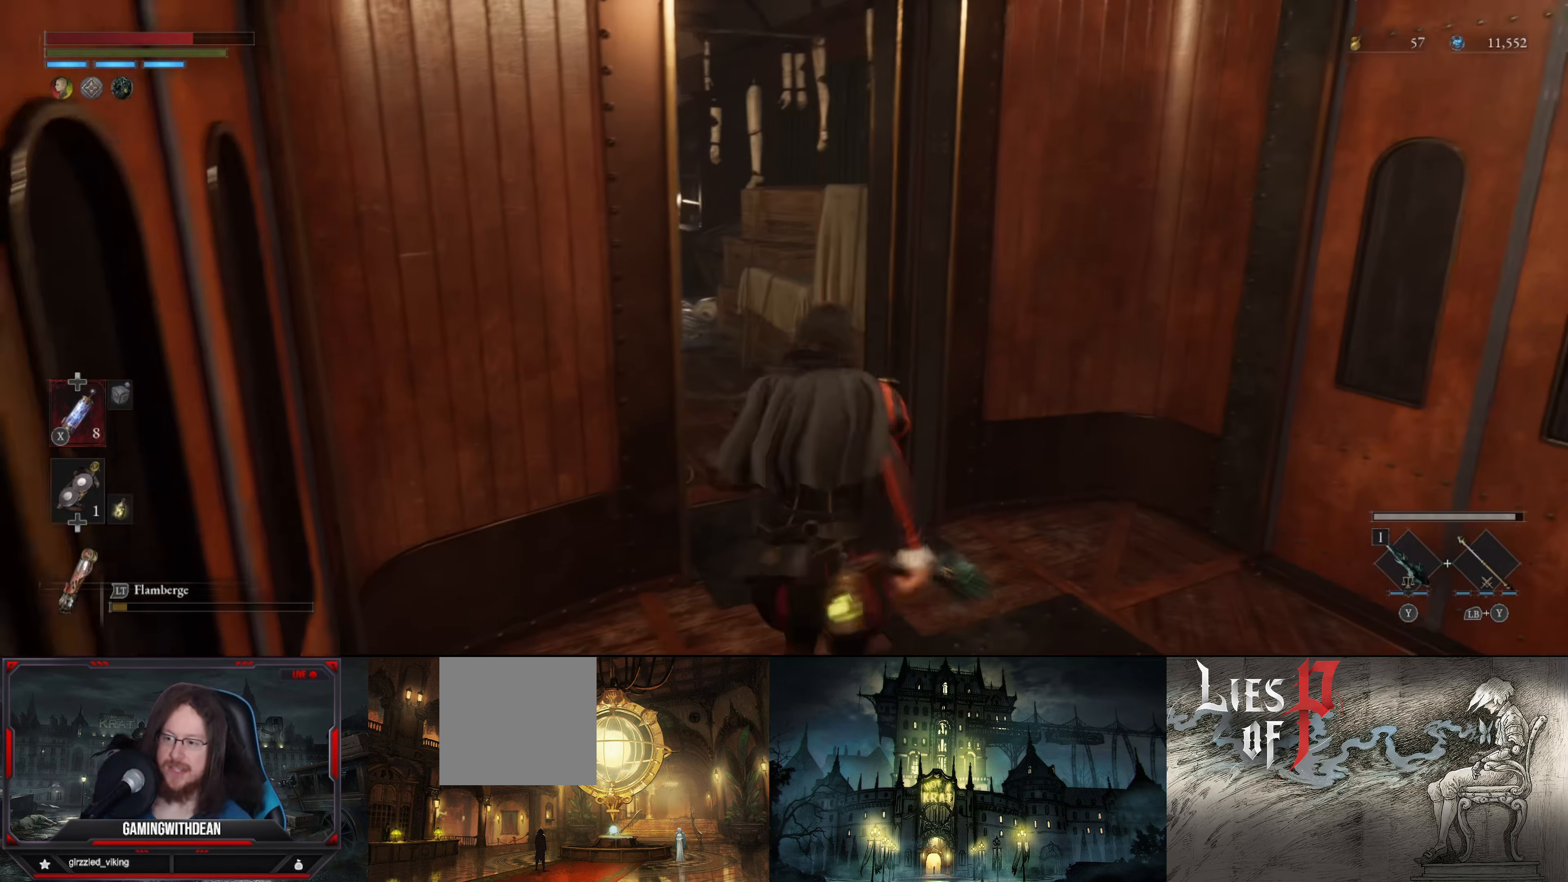
{"buttons": [], "left_stick": "up", "right_stick": "down-left", "events": [[84, "right_stick", "left"], [134, "right_stick", "down-left"], [300, "right_stick", "center"], [500, "right_stick", "down-left"]]}